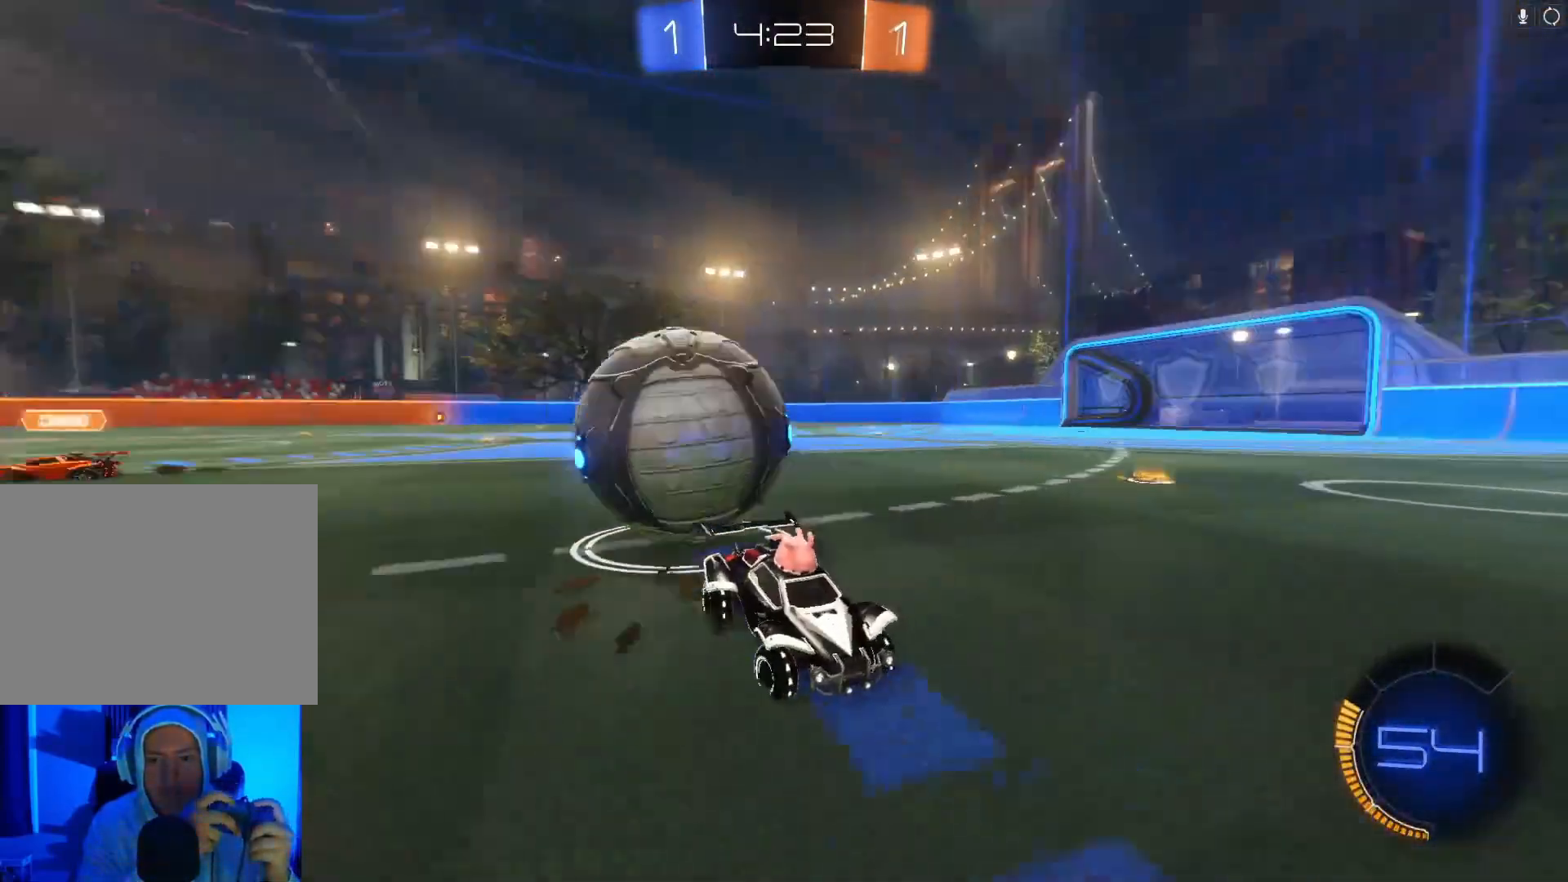
Gameplay with a controller (Xbox layout); each line is a JSON object with the inputs held at the frame after it. "events" lists button and stick changes between this image and that frame as [ms after this image, input, new state], when the widget could be followed in between. Not read: right_stick.
{"buttons": ["B", "R2"], "left_stick": "right", "events": [[67, "left_stick", "right"], [100, "X", "down"], [267, "X", "up"], [433, "B", "down"]]}
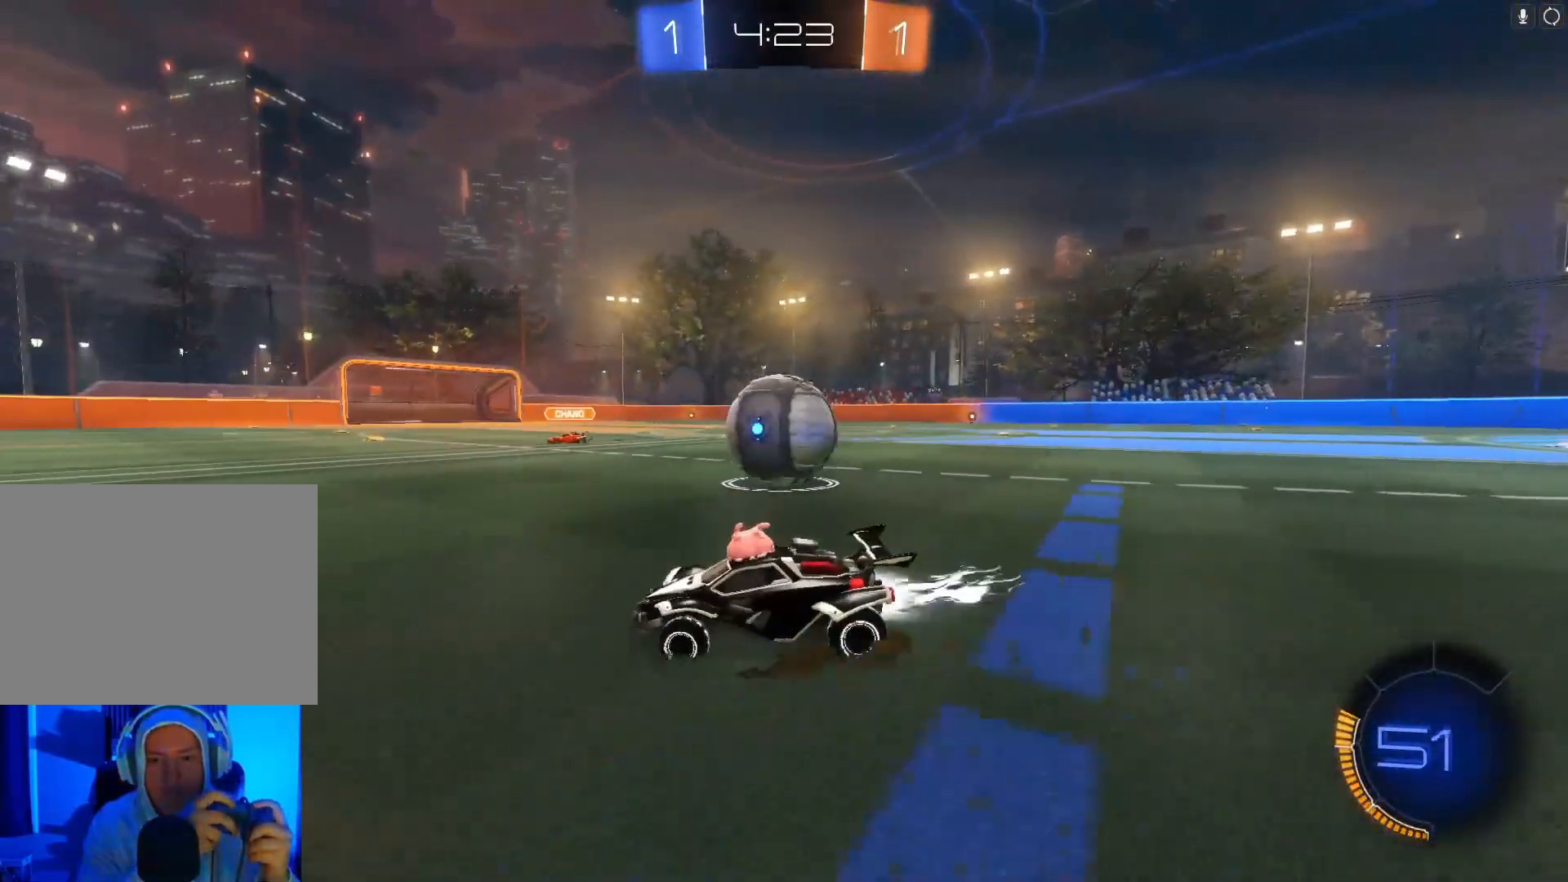
{"buttons": ["R2"], "left_stick": "right", "events": [[100, "B", "up"], [333, "R2", "up"], [500, "R2", "down"]]}
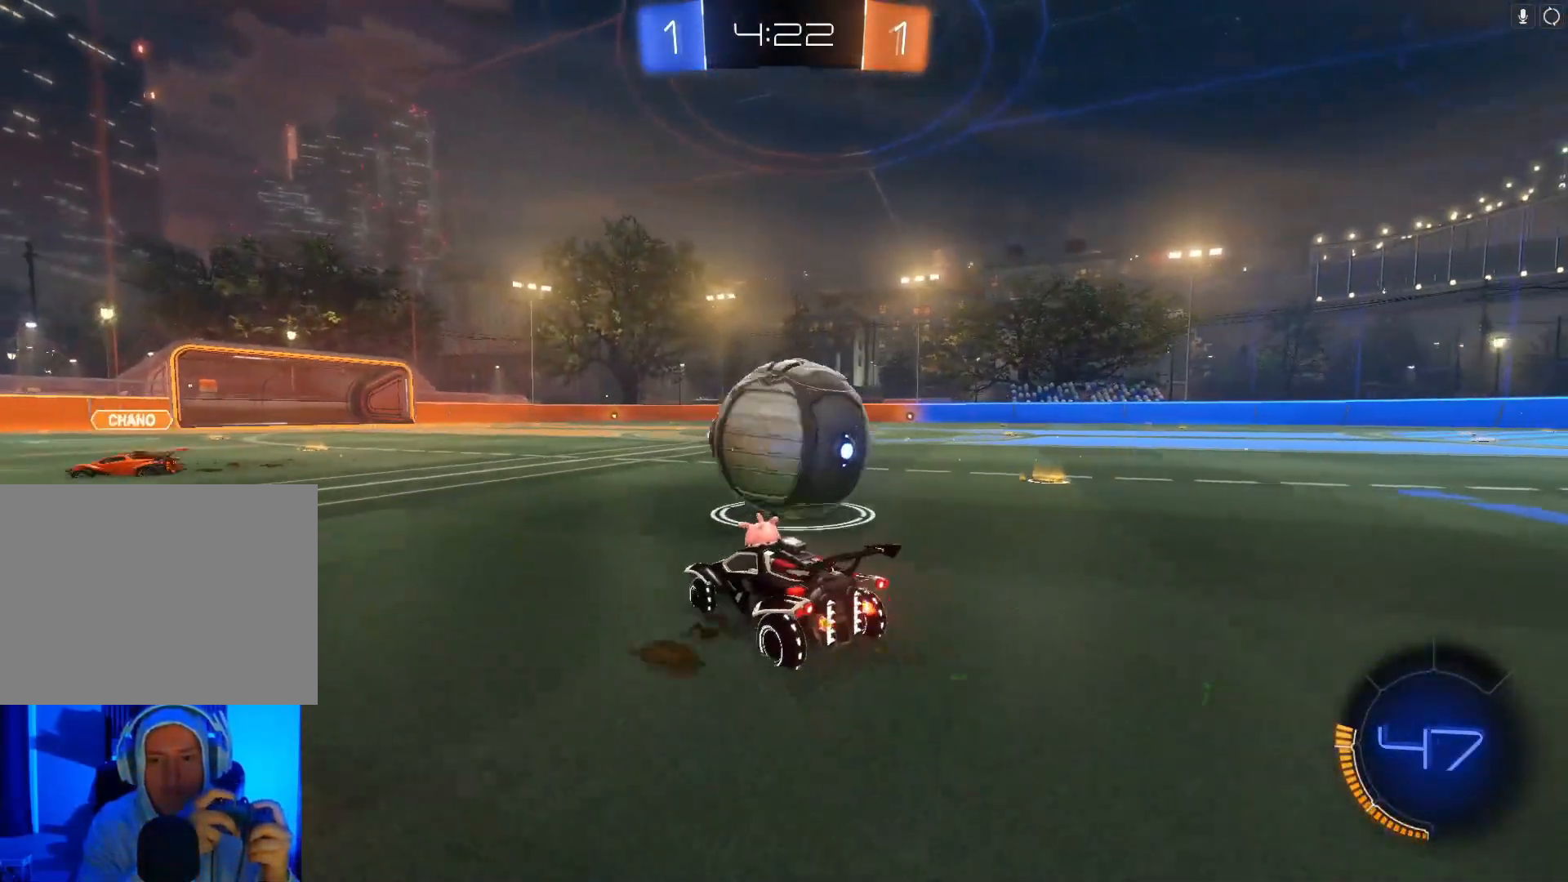
{"buttons": ["B", "R2"], "left_stick": "center", "events": [[33, "left_stick", "center"], [100, "B", "down"], [233, "left_stick", "right"], [400, "left_stick", "center"]]}
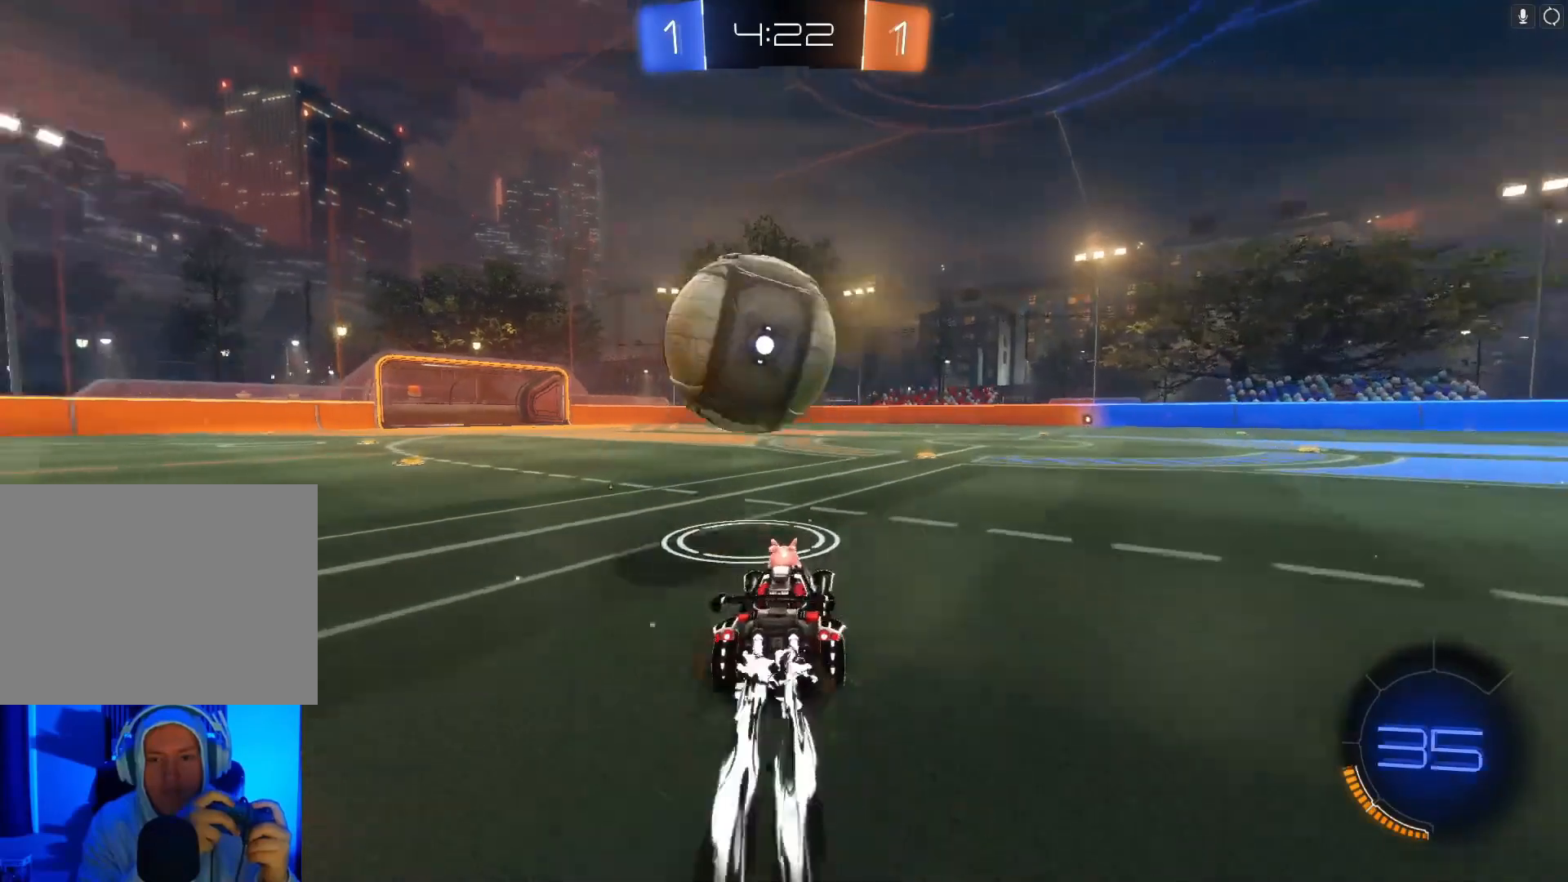
{"buttons": ["A", "B", "R2"], "left_stick": "down-left", "events": [[100, "left_stick", "down-left"], [233, "left_stick", "center"], [333, "left_stick", "down-left"], [500, "A", "down"]]}
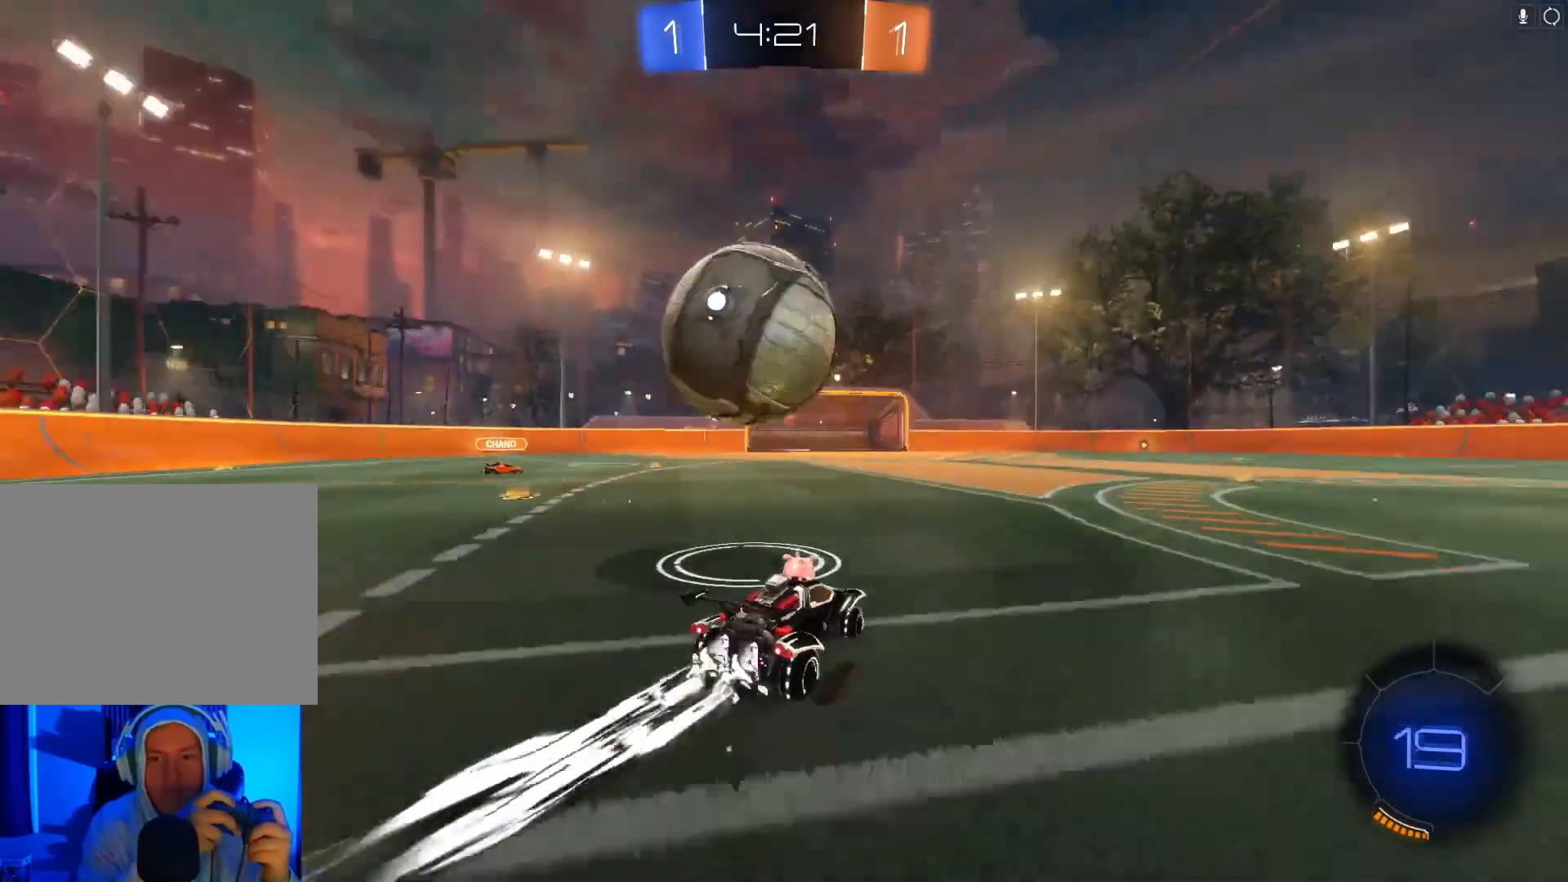
{"buttons": ["R2"], "left_stick": "left", "events": [[100, "left_stick", "left"], [133, "A", "up"], [200, "A", "down"], [433, "A", "up"], [500, "B", "up"]]}
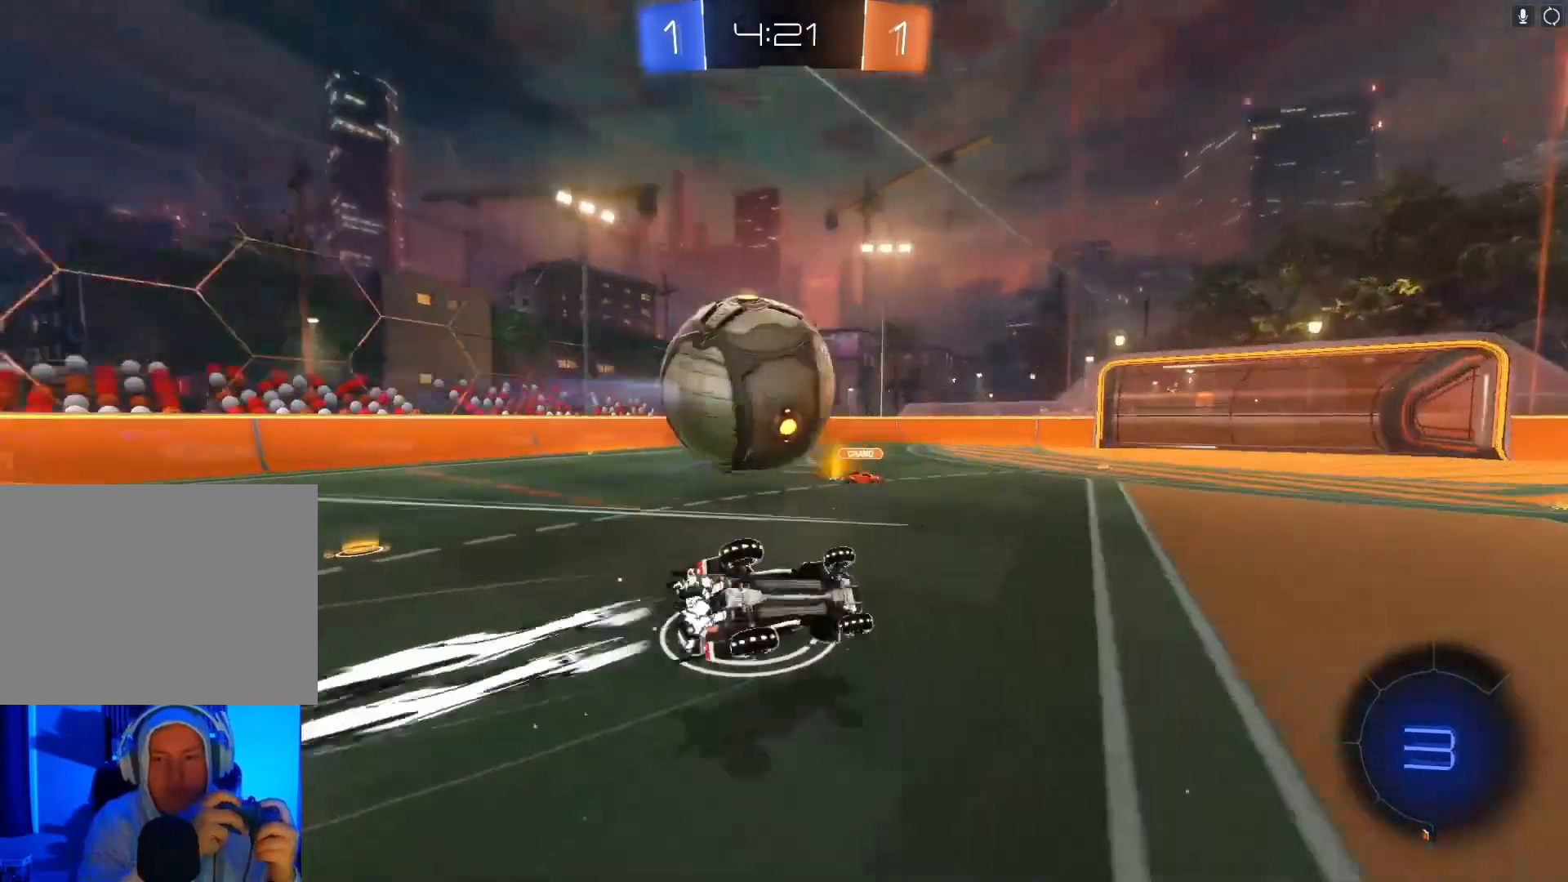
{"buttons": ["R2"], "left_stick": "right", "events": [[300, "left_stick", "center"], [433, "left_stick", "right"]]}
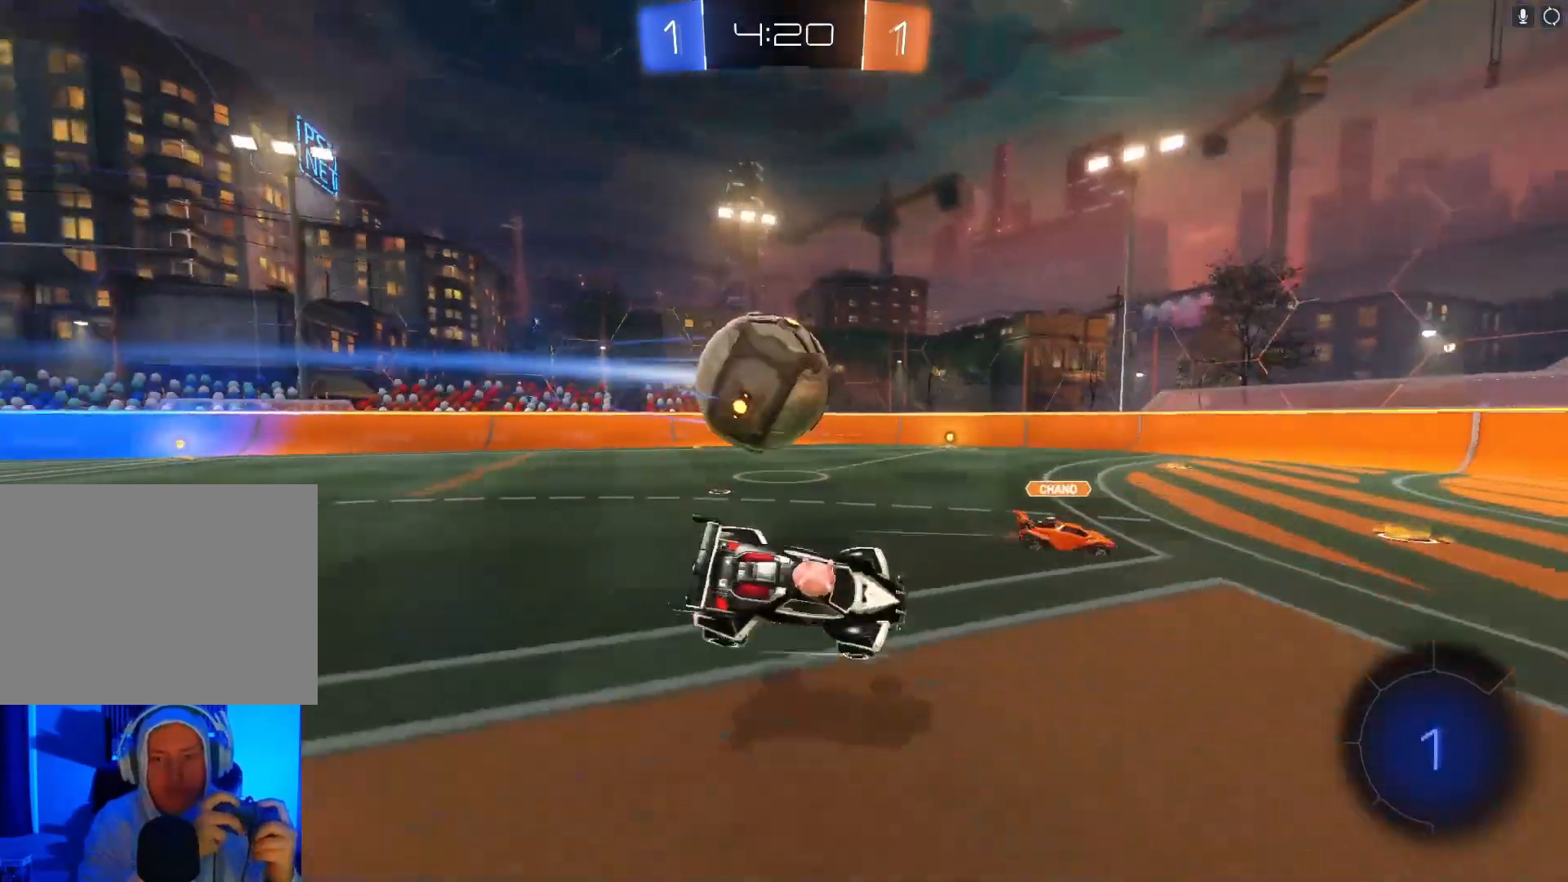
{"buttons": ["R2"], "left_stick": "right", "events": [[100, "left_stick", "center"], [267, "left_stick", "right"]]}
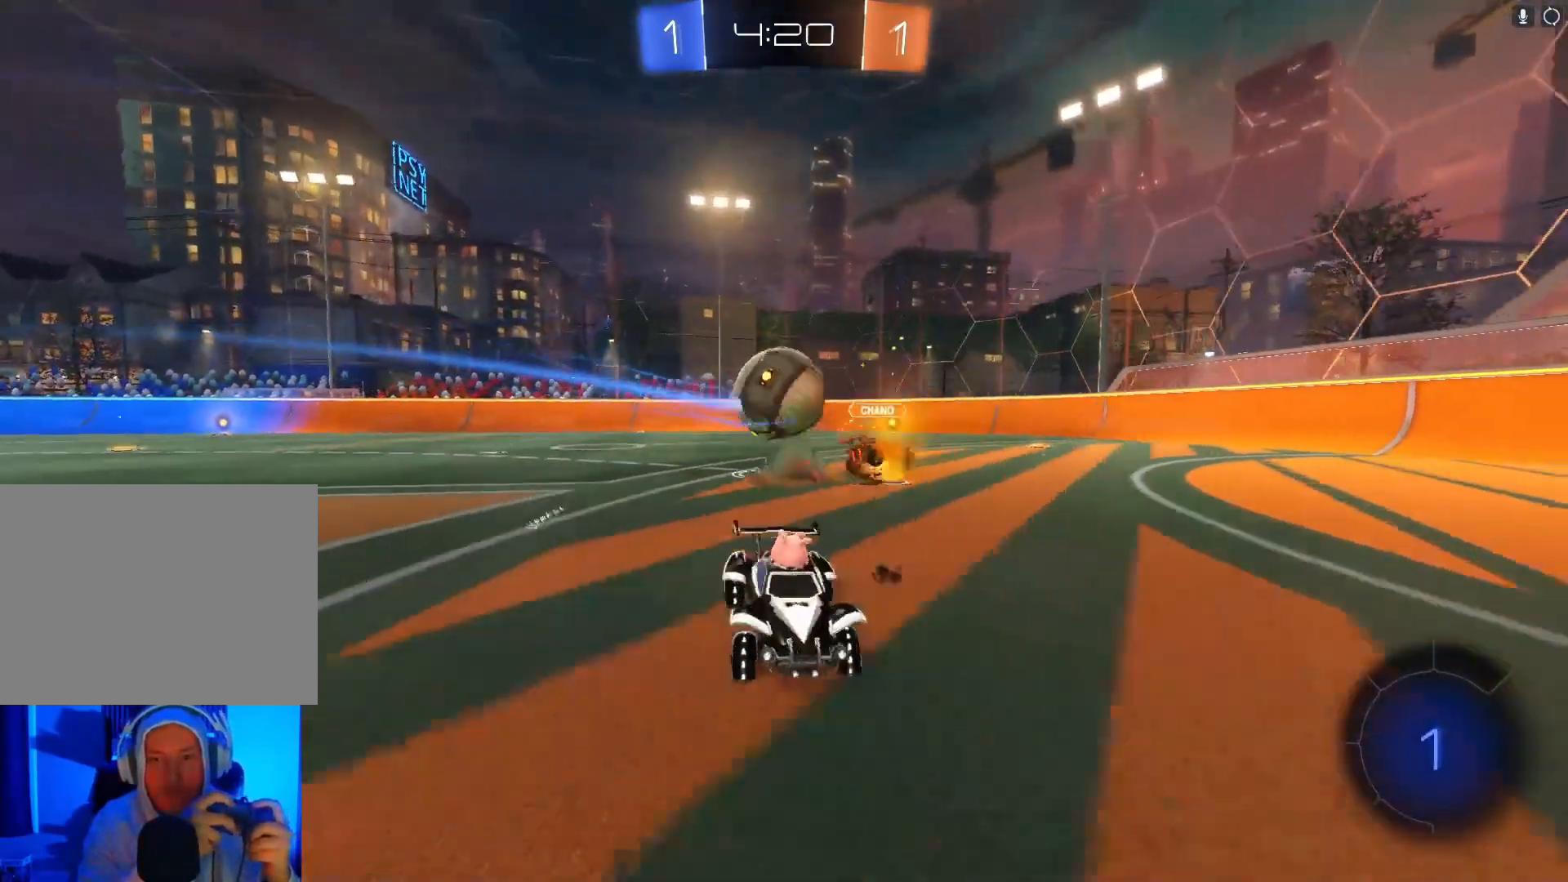
{"buttons": ["B", "R2"], "left_stick": "center", "events": [[167, "left_stick", "center"], [267, "left_stick", "right"], [433, "B", "down"], [433, "Y", "down"], [433, "left_stick", "center"], [500, "Y", "up"]]}
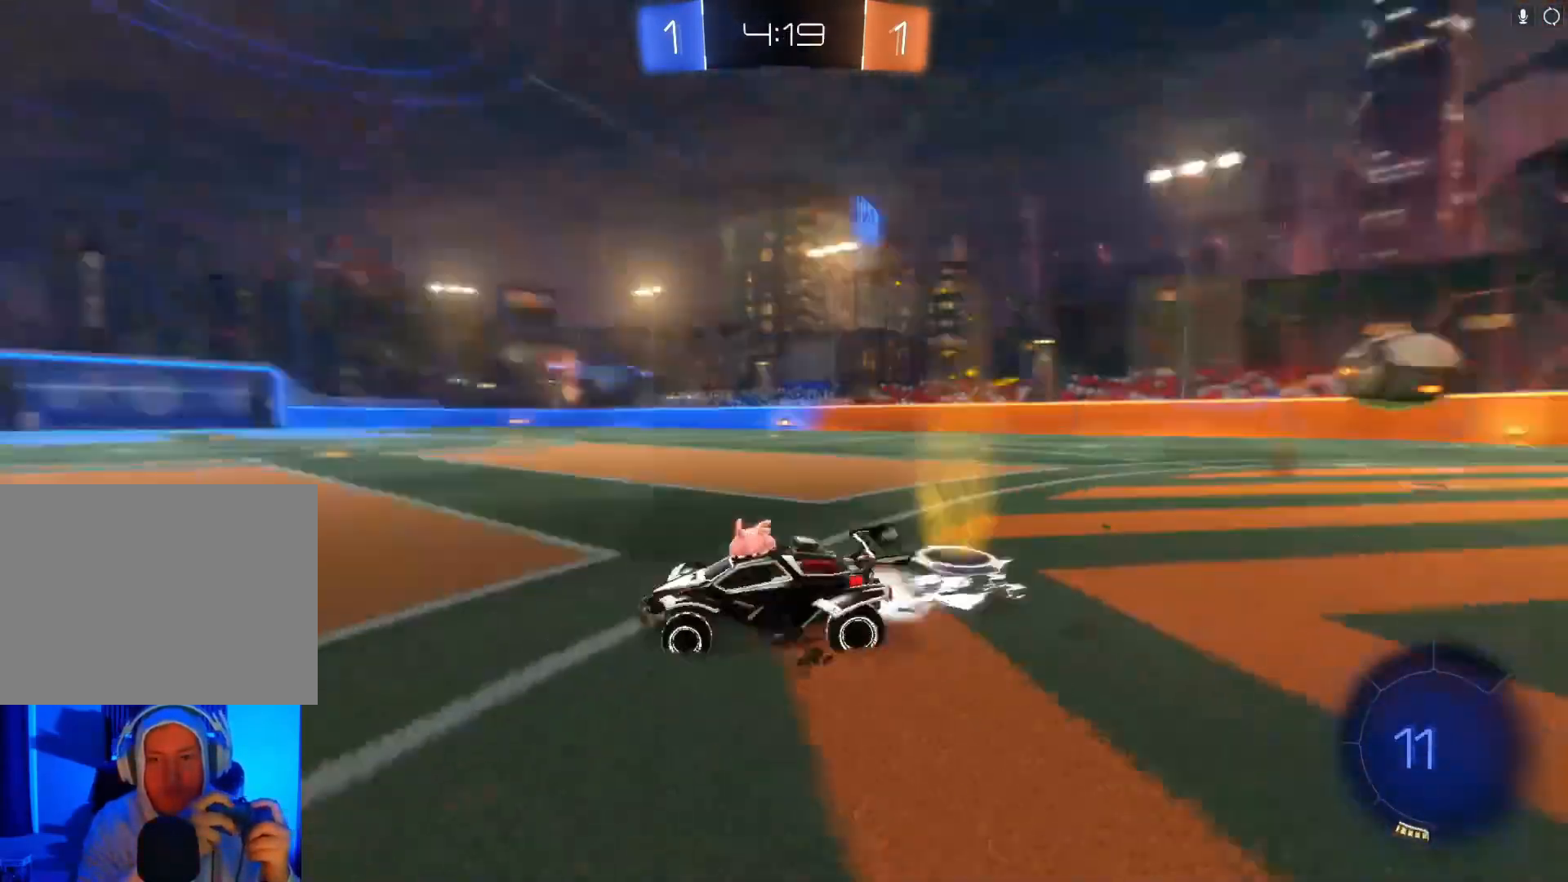
{"buttons": ["B", "R2"], "left_stick": "left", "events": [[433, "left_stick", "left"]]}
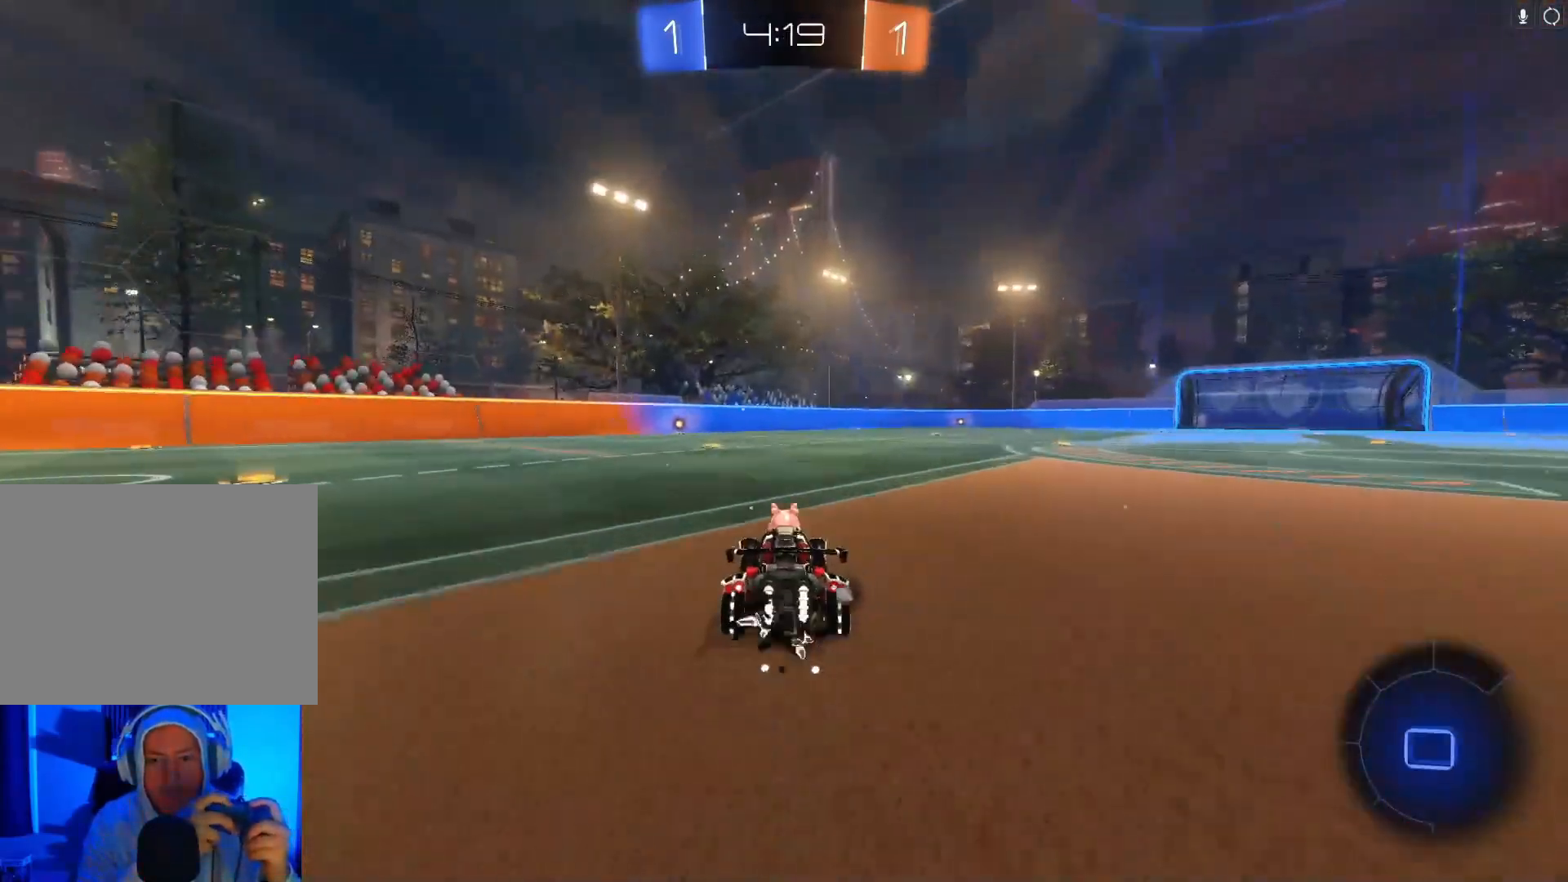
{"buttons": ["R2"], "left_stick": "up", "events": [[133, "left_stick", "up"], [200, "A", "down"], [267, "A", "up"], [300, "B", "up"], [333, "A", "down"], [333, "B", "down"], [433, "A", "up"], [467, "B", "up"]]}
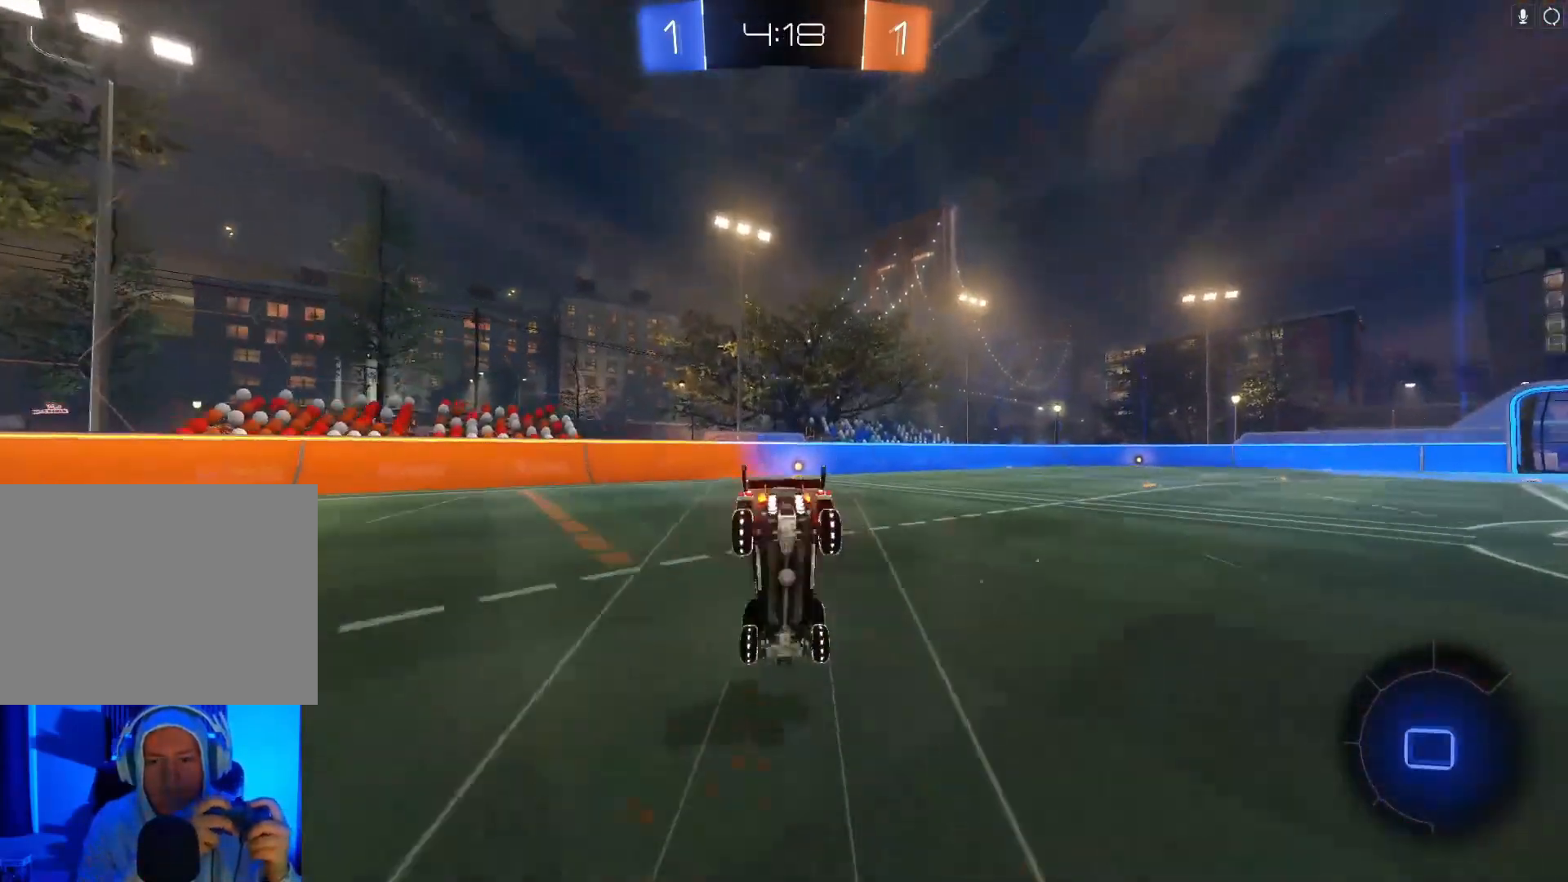
{"buttons": ["R2"], "left_stick": "center", "events": [[33, "left_stick", "center"]]}
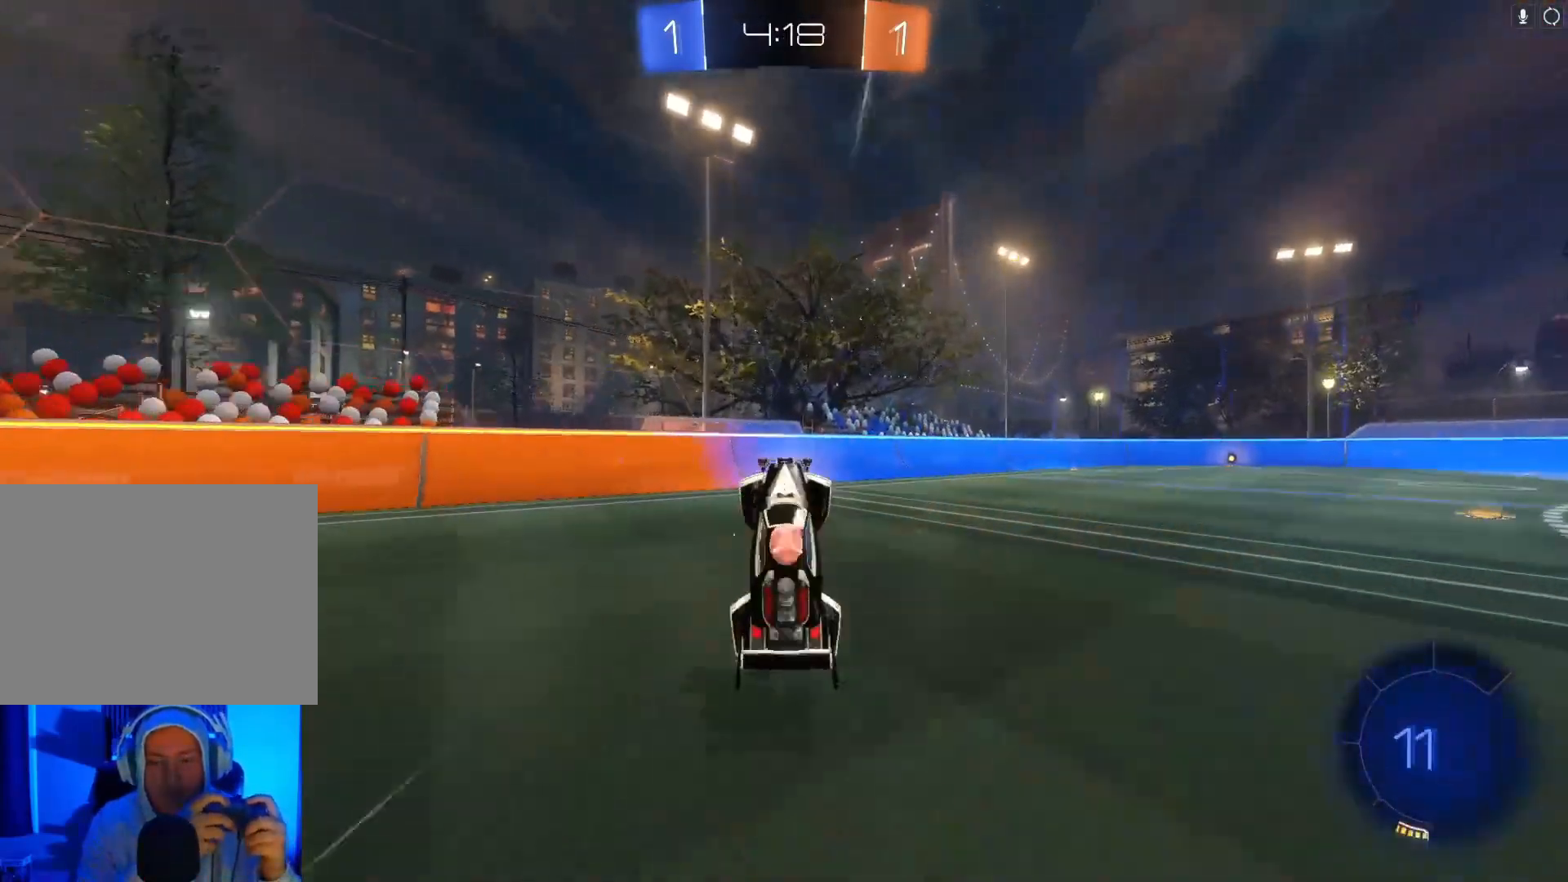
{"buttons": ["R2"], "left_stick": "right", "events": [[233, "Y", "down"], [333, "Y", "up"], [400, "left_stick", "right"]]}
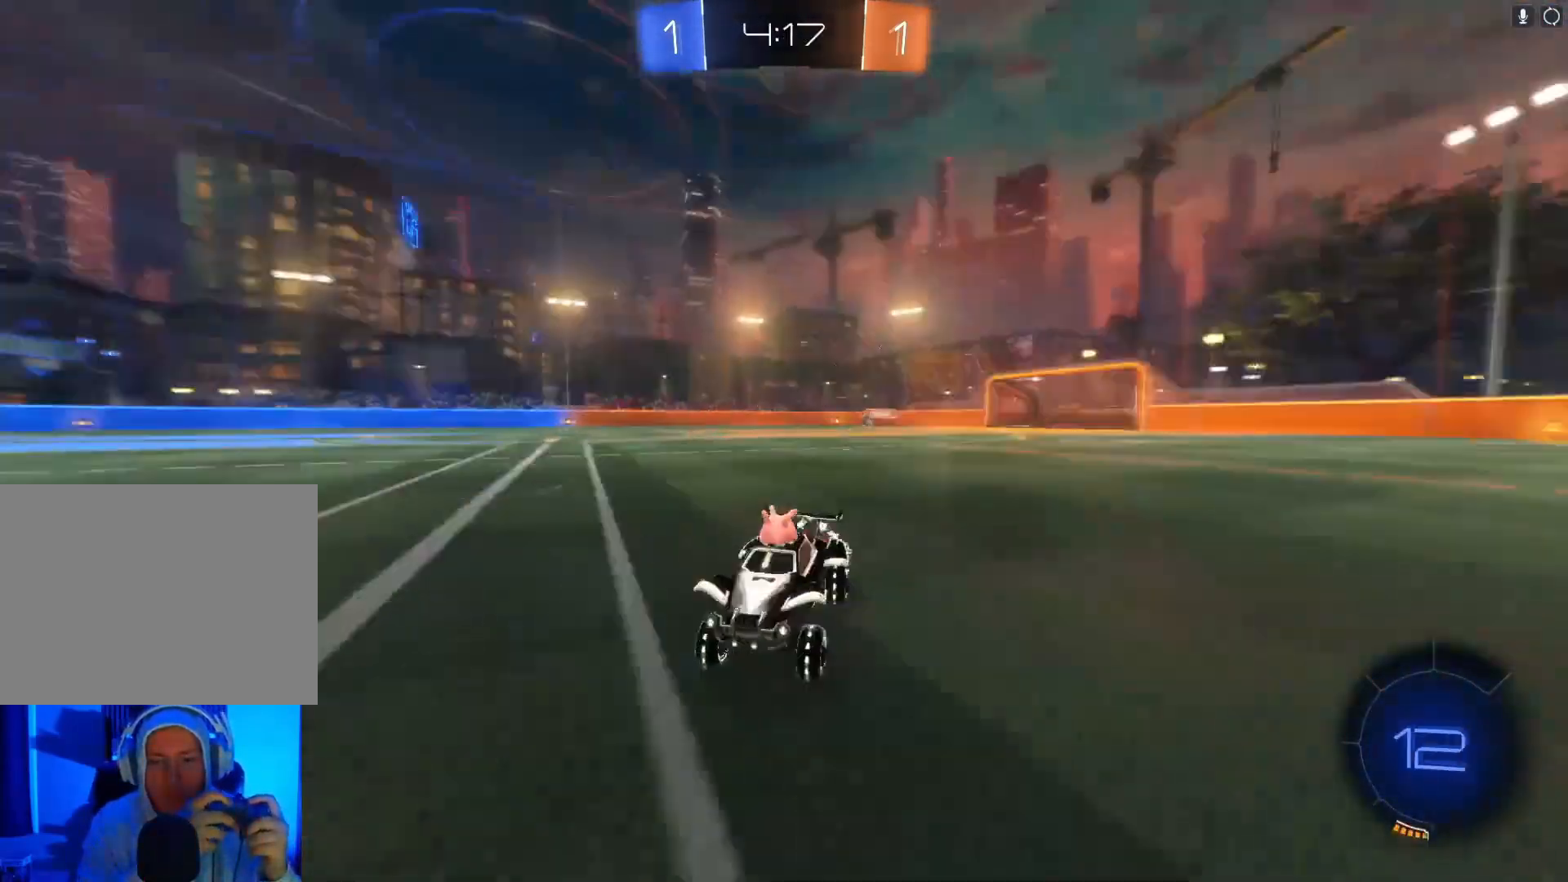
{"buttons": ["R2"], "left_stick": "right", "events": [[33, "B", "down"], [133, "B", "up"], [267, "B", "down"], [300, "B", "up"], [333, "left_stick", "center"], [500, "left_stick", "right"]]}
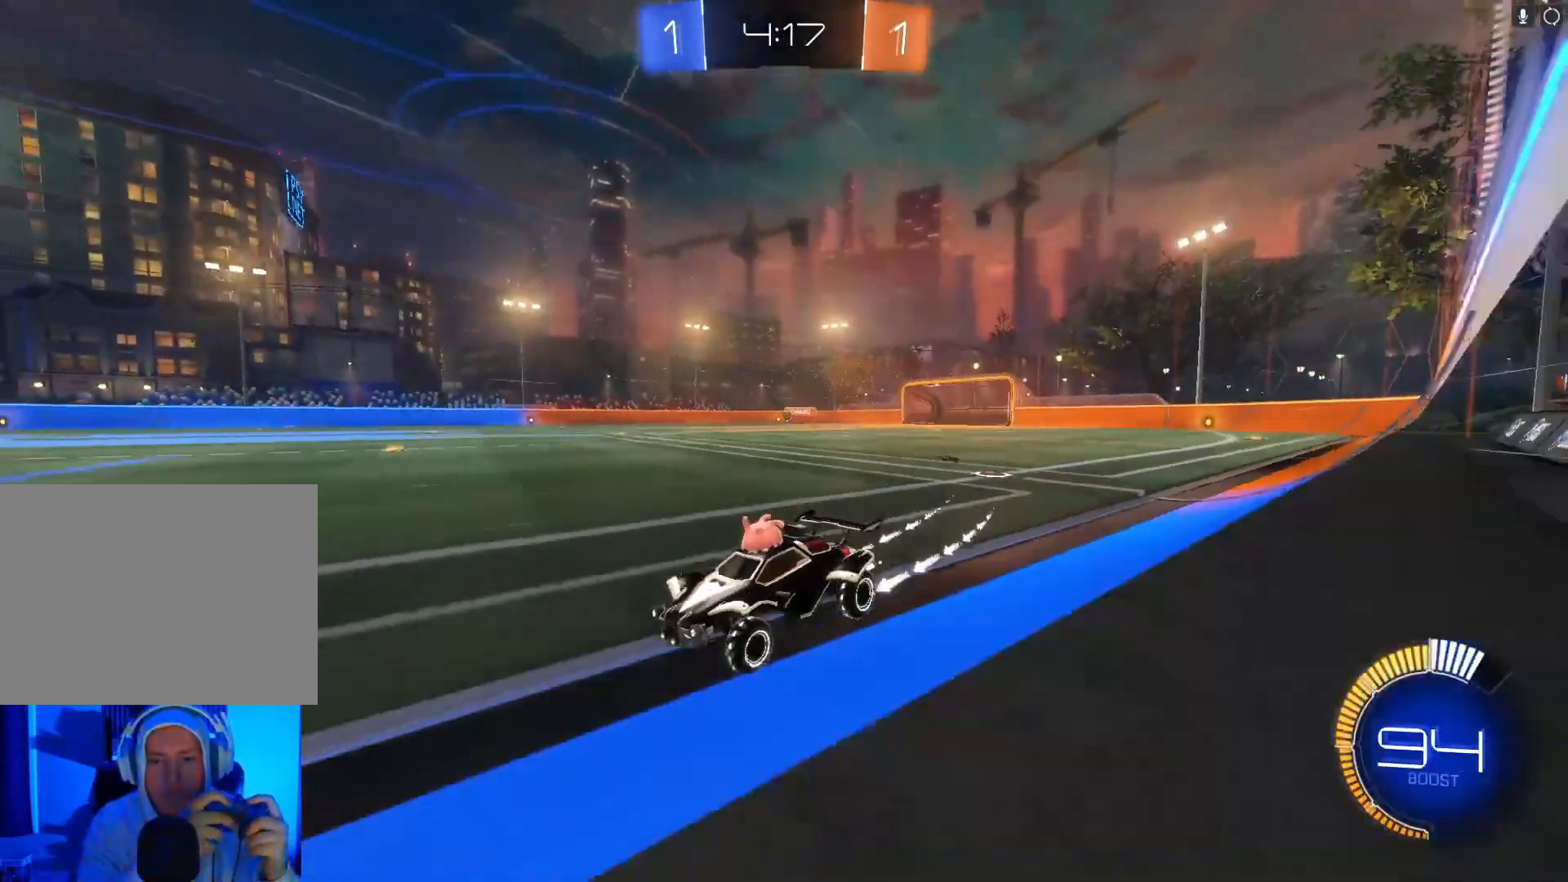
{"buttons": ["R2"], "left_stick": "left", "events": [[200, "left_stick", "center"], [233, "Y", "down"], [300, "Y", "up"], [333, "left_stick", "right"], [500, "left_stick", "left"]]}
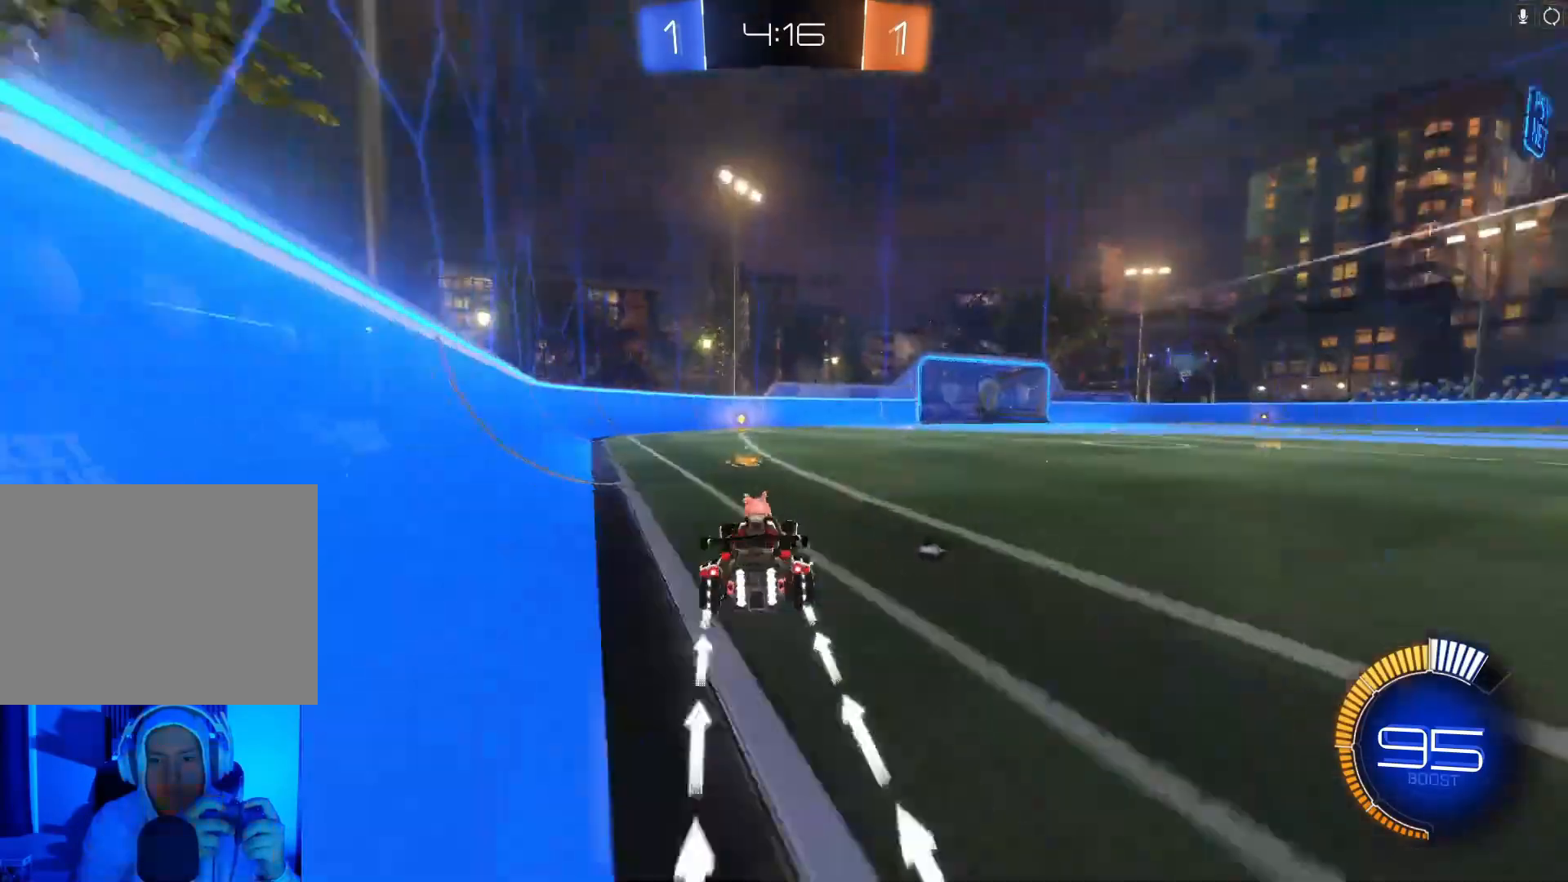
{"buttons": ["R2"], "left_stick": "right", "events": [[100, "left_stick", "center"], [167, "left_stick", "right"], [200, "Y", "down"], [300, "left_stick", "center"], [367, "Y", "up"], [433, "left_stick", "right"]]}
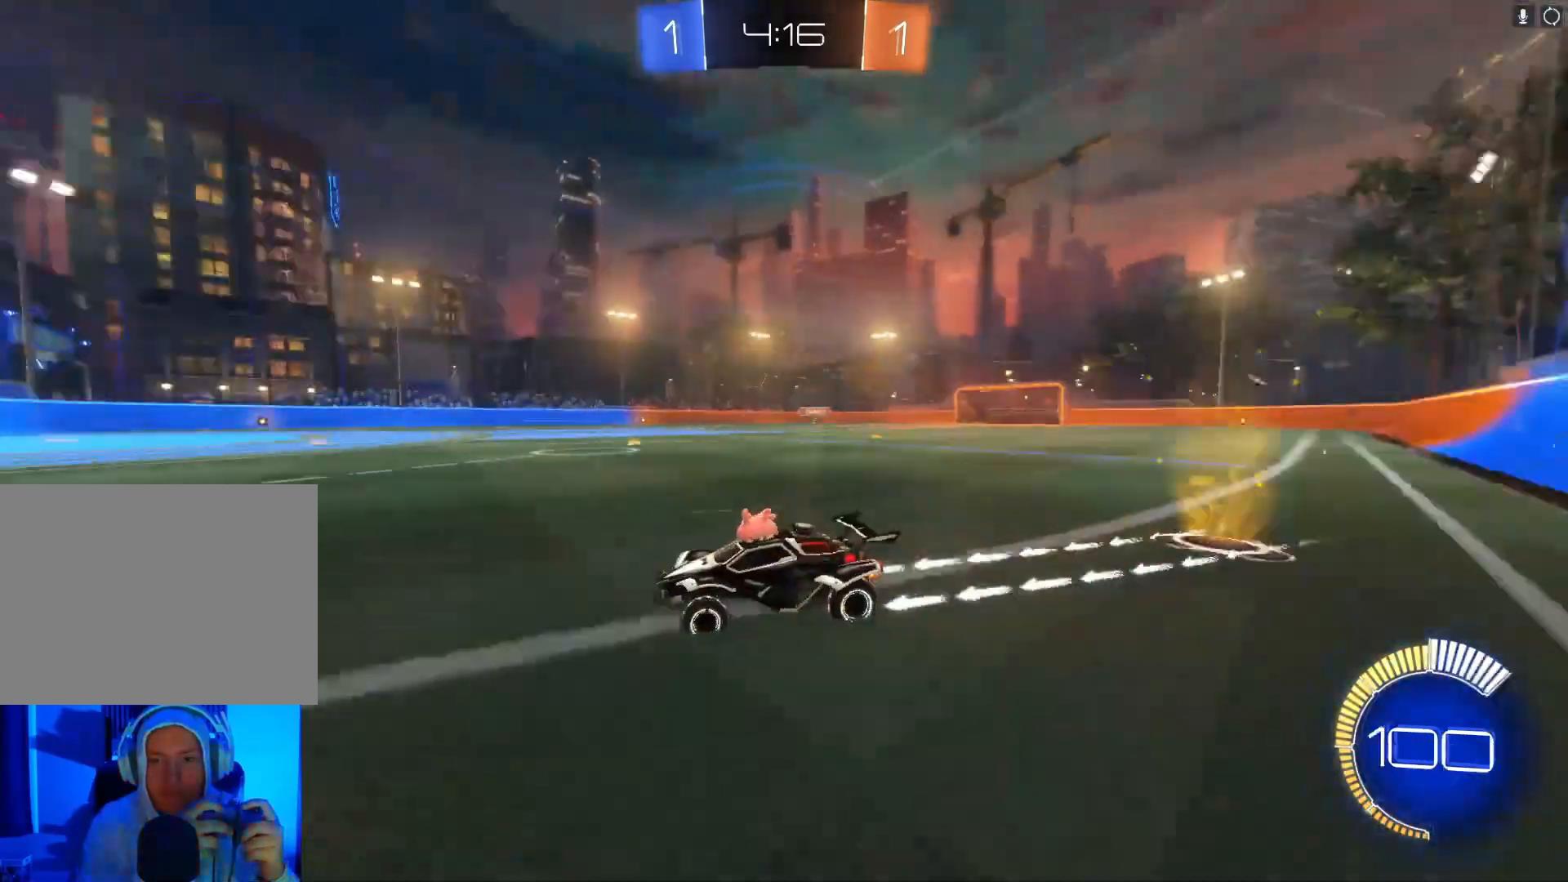
{"buttons": ["R2"], "left_stick": "center", "events": [[133, "left_stick", "center"], [300, "left_stick", "right"], [467, "left_stick", "center"]]}
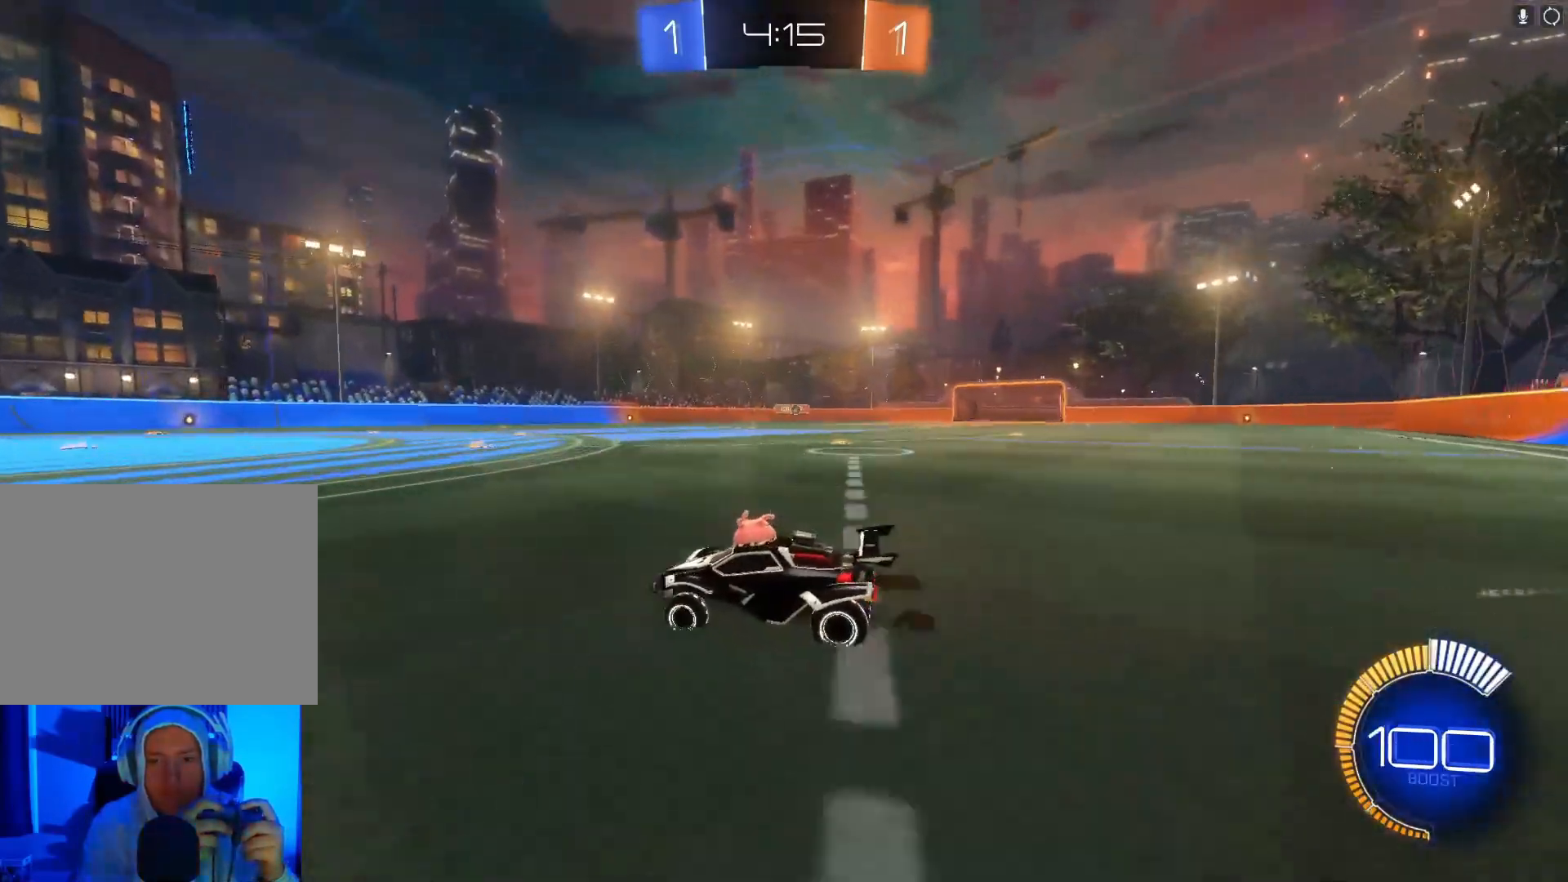
{"buttons": ["R2"], "left_stick": "right", "events": [[100, "left_stick", "left"], [200, "left_stick", "right"], [367, "left_stick", "left"], [500, "left_stick", "right"]]}
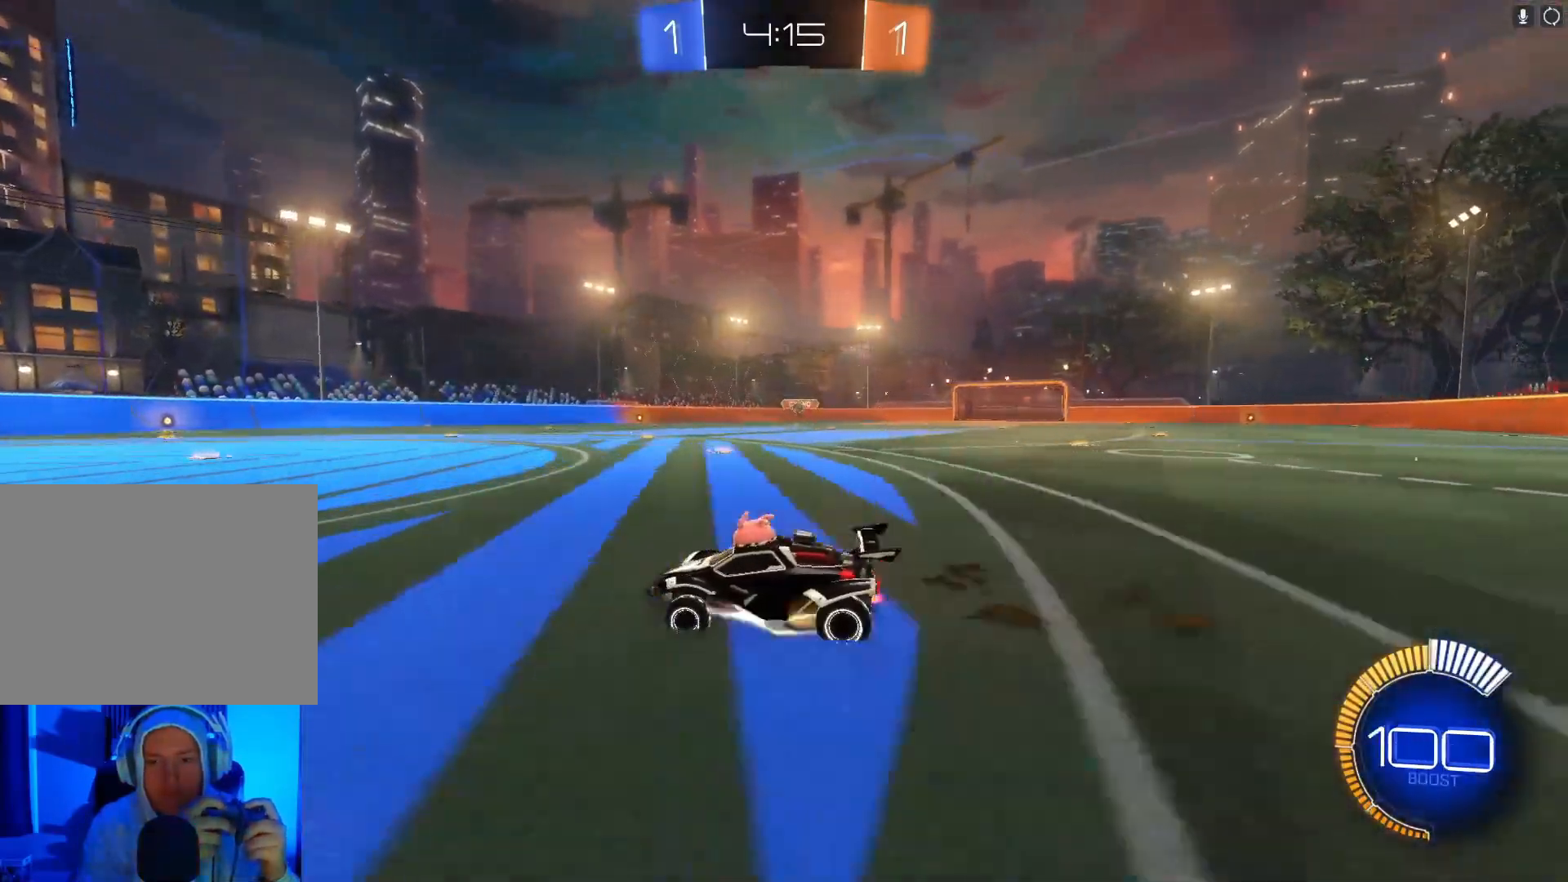
{"buttons": ["X", "R2"], "left_stick": "left", "events": [[133, "left_stick", "left"], [200, "X", "down"]]}
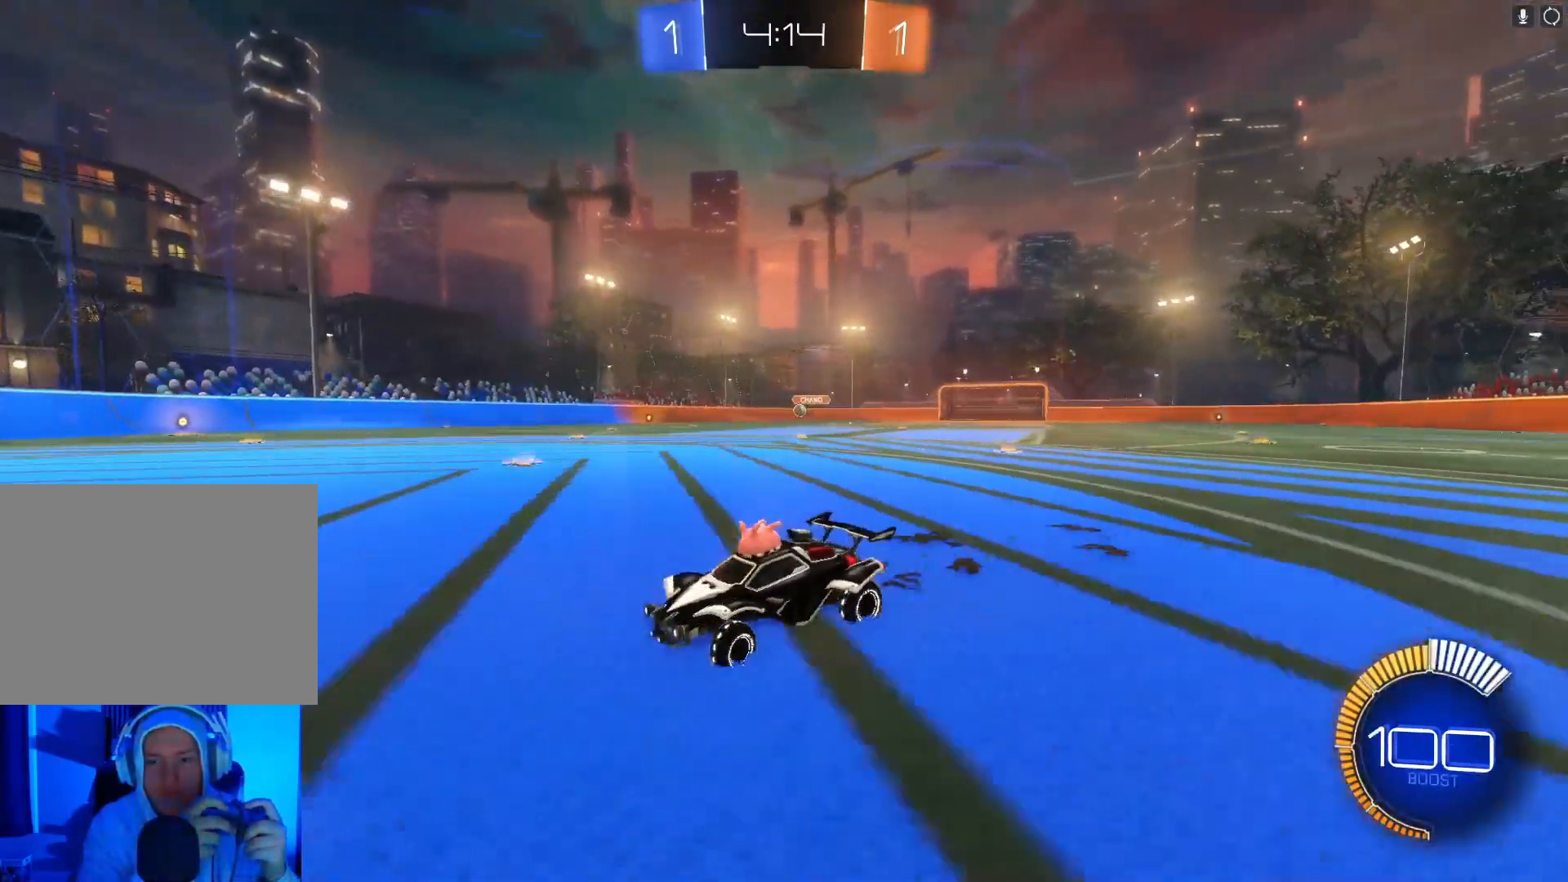
{"buttons": ["X", "R2"], "left_stick": "left", "events": []}
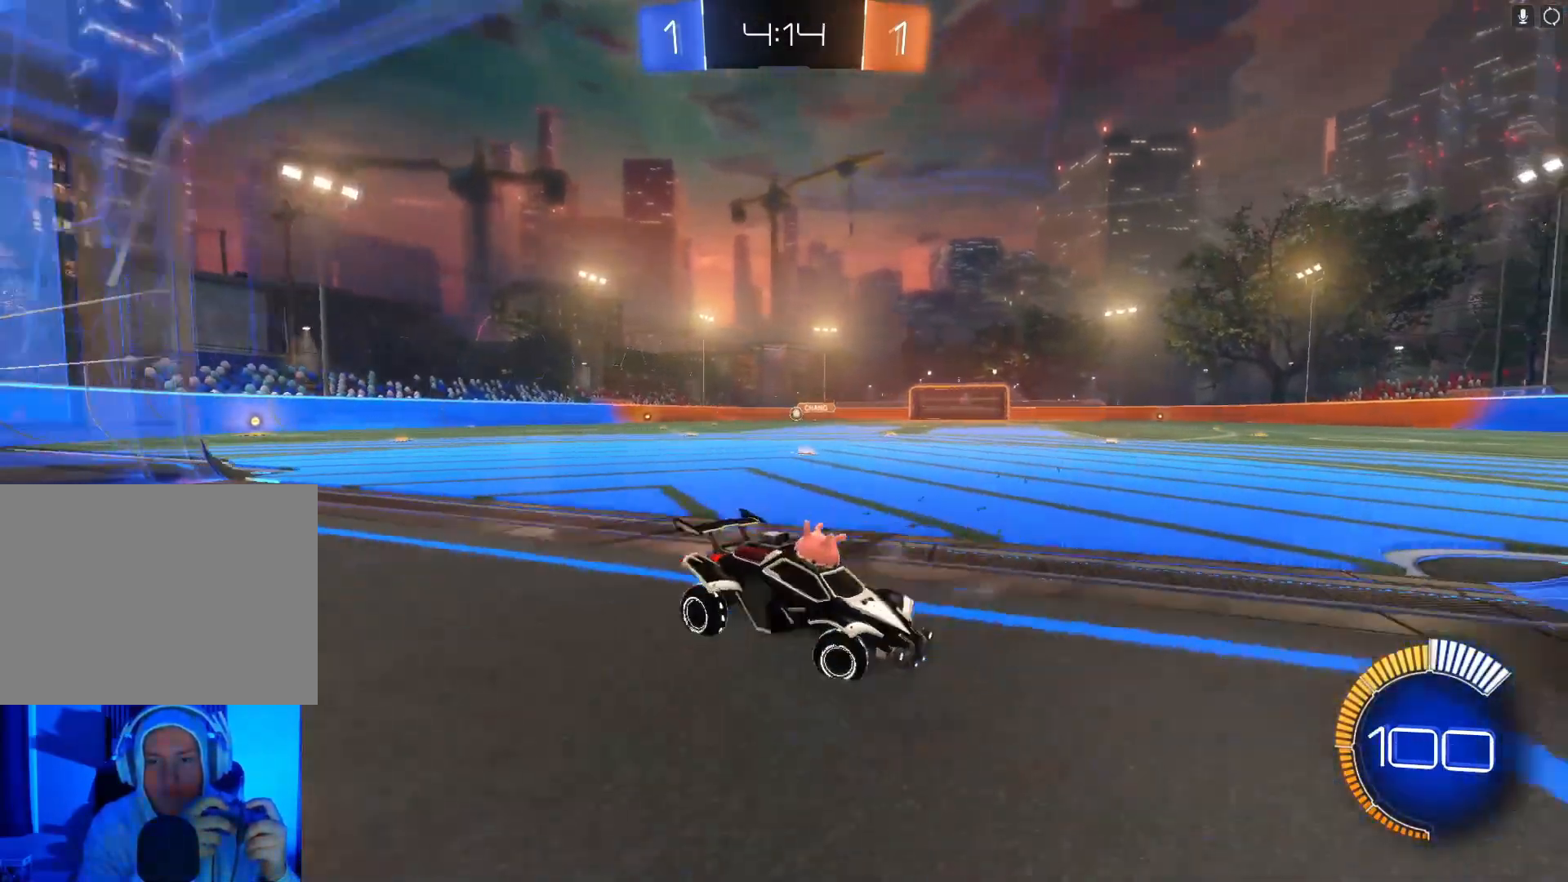
{"buttons": ["R2"], "left_stick": "center", "events": [[467, "X", "up"], [467, "left_stick", "center"]]}
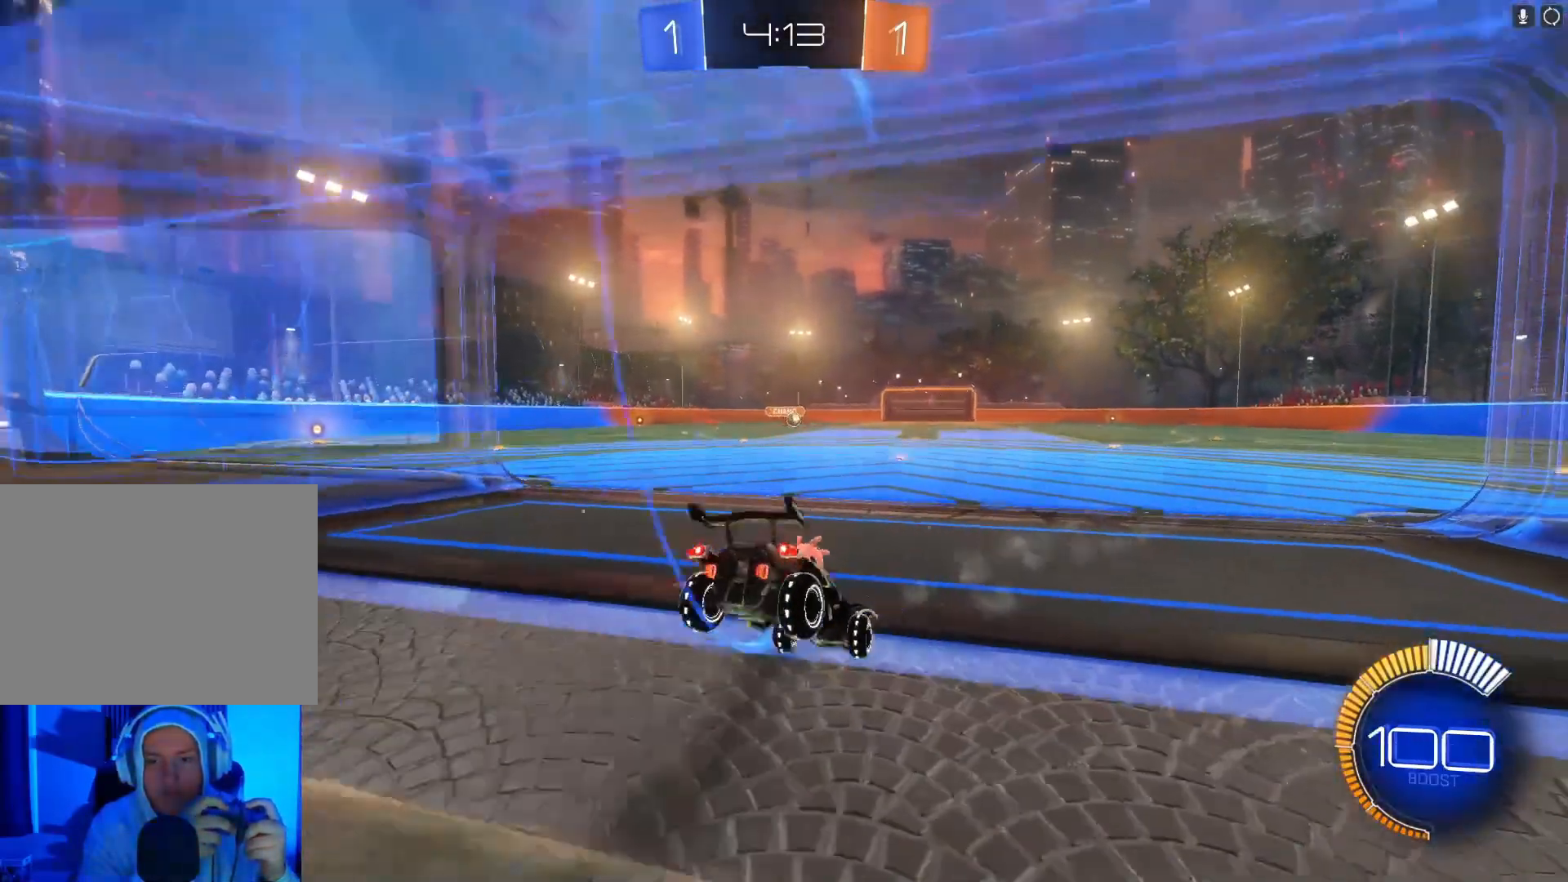
{"buttons": ["R2"], "left_stick": "center", "events": []}
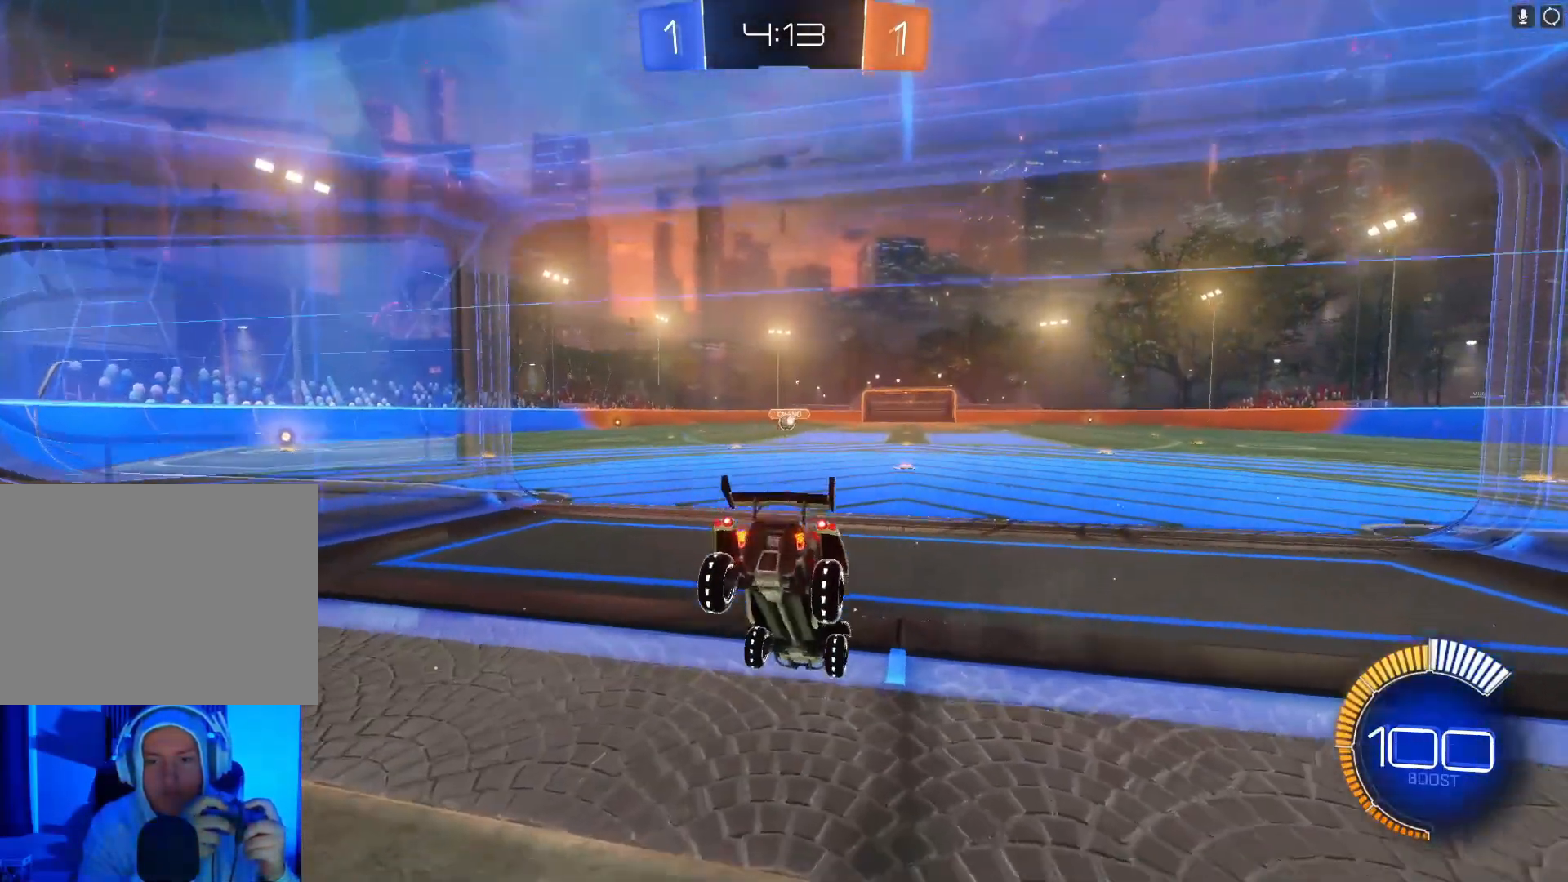
{"buttons": ["B", "R2"], "left_stick": "center", "events": [[133, "left_stick", "left"], [233, "left_stick", "center"], [300, "B", "down"]]}
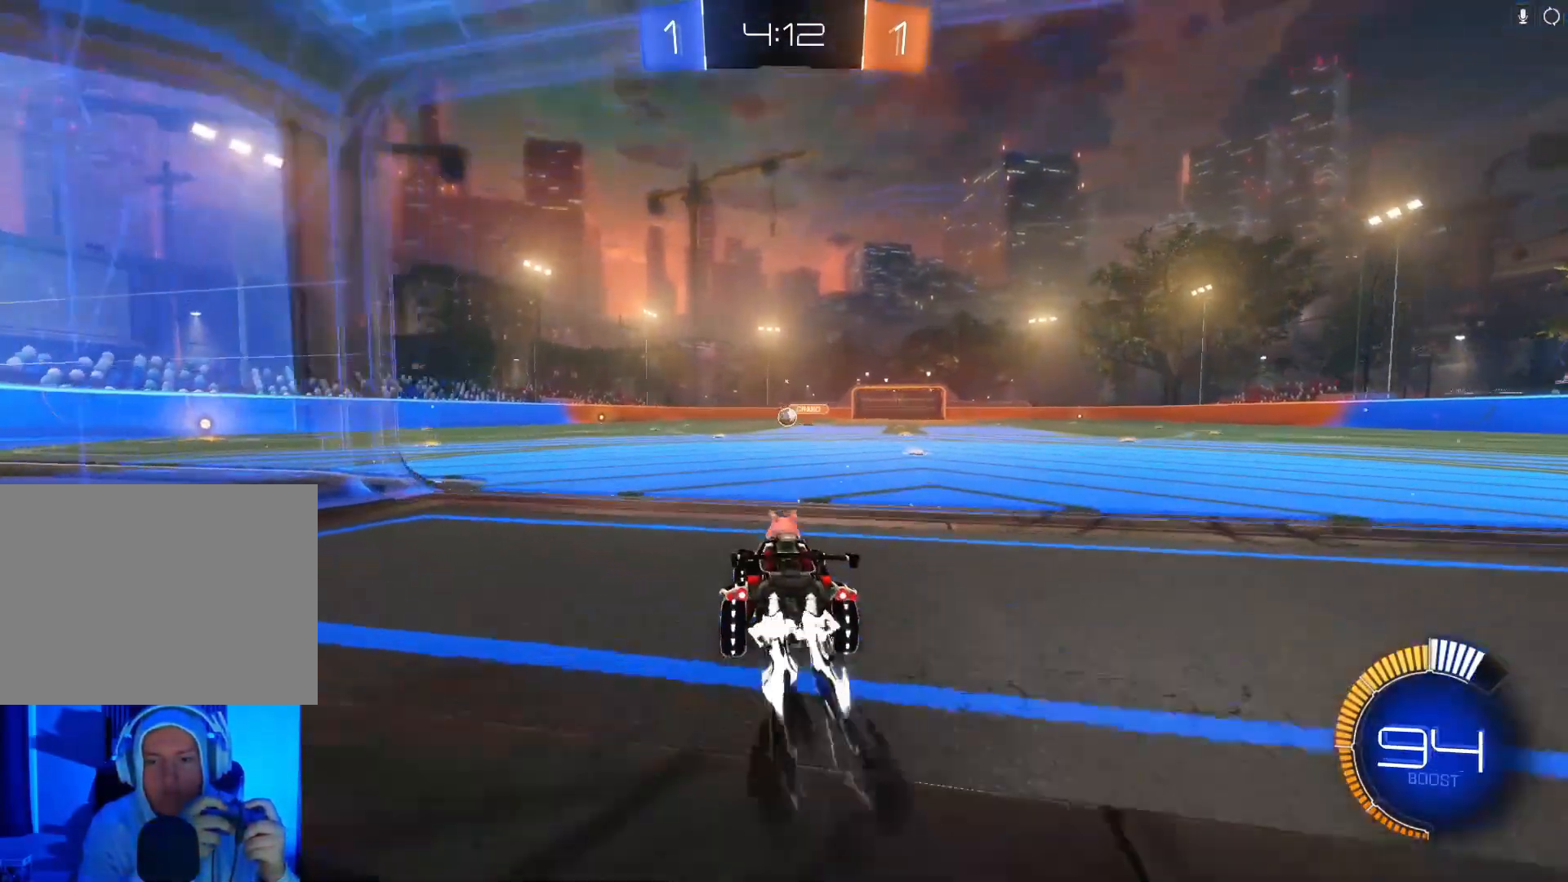
{"buttons": ["B", "R2"], "left_stick": "center", "events": [[167, "left_stick", "left"], [233, "left_stick", "center"]]}
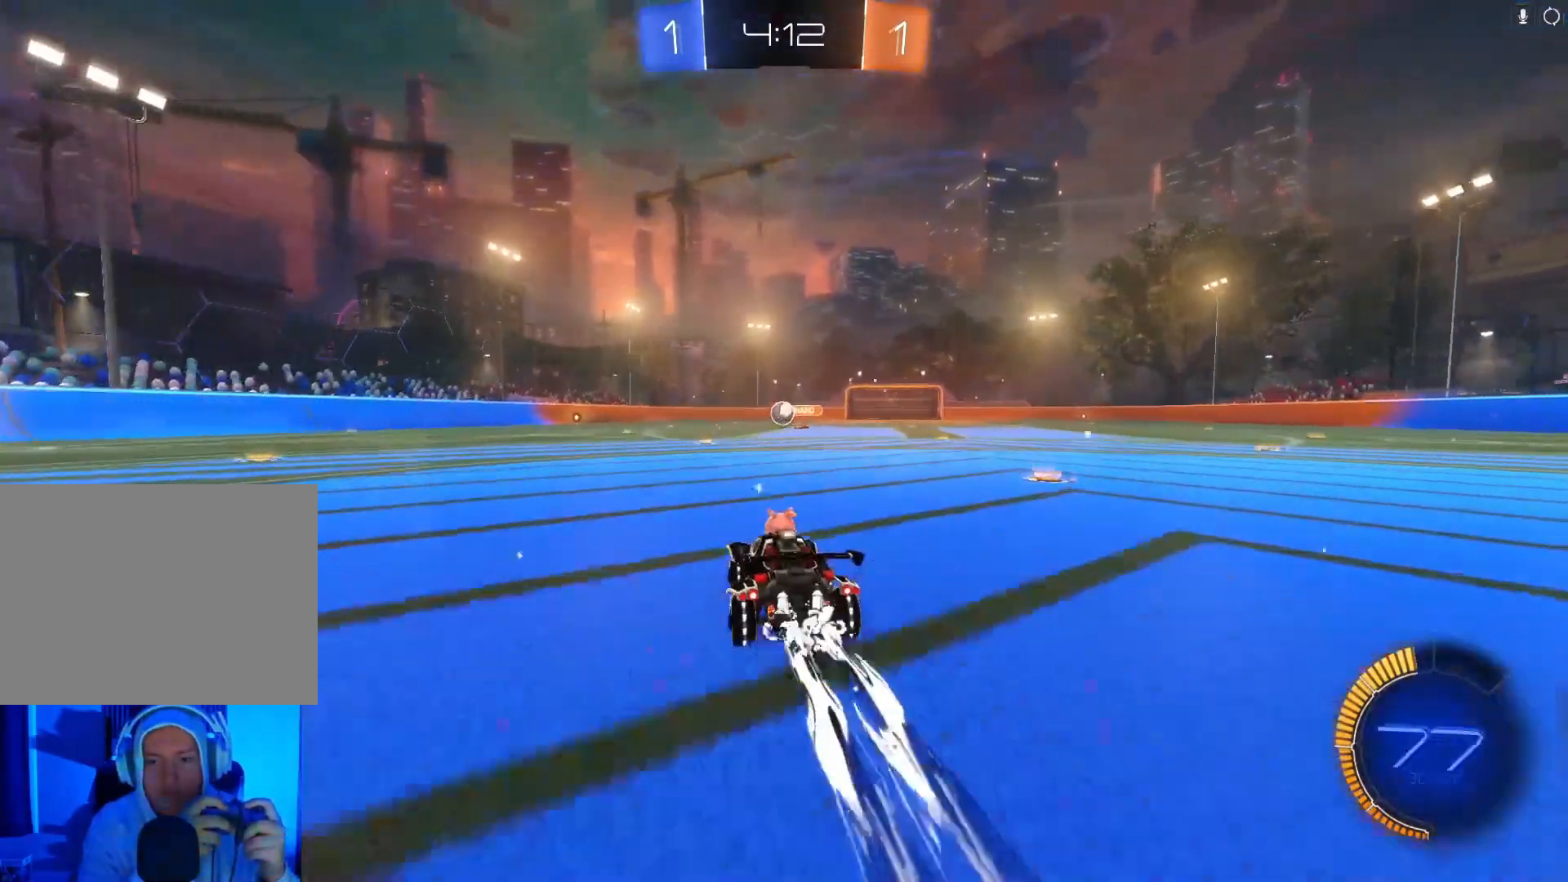
{"buttons": ["B", "R2"], "left_stick": "center", "events": [[333, "left_stick", "left"], [467, "left_stick", "center"]]}
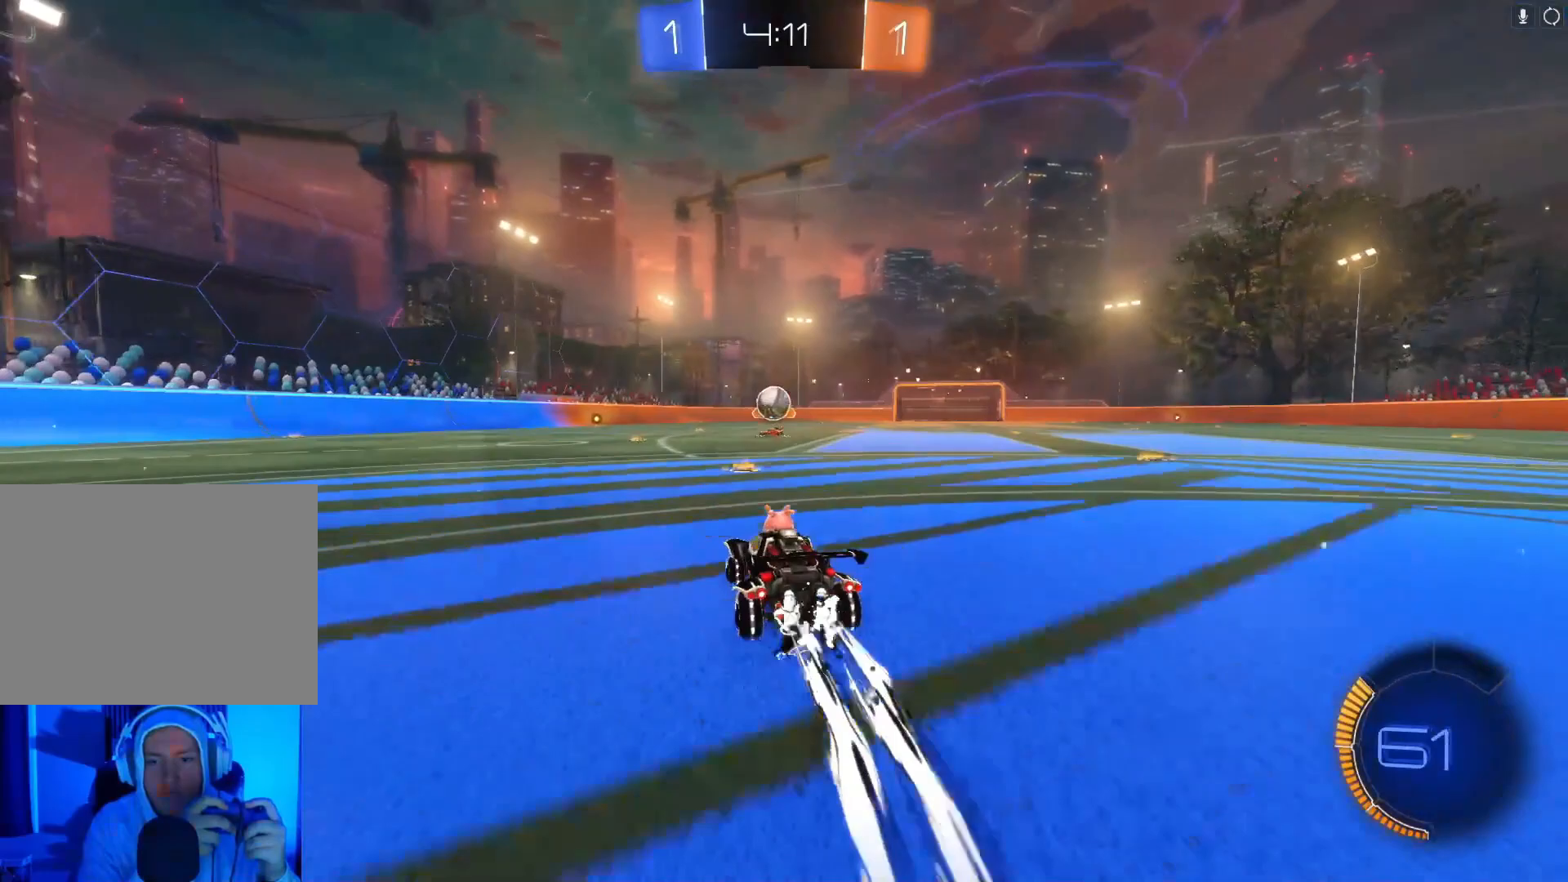
{"buttons": ["A", "B", "R2"], "left_stick": "left", "events": [[300, "left_stick", "down"], [333, "A", "down"], [500, "left_stick", "left"]]}
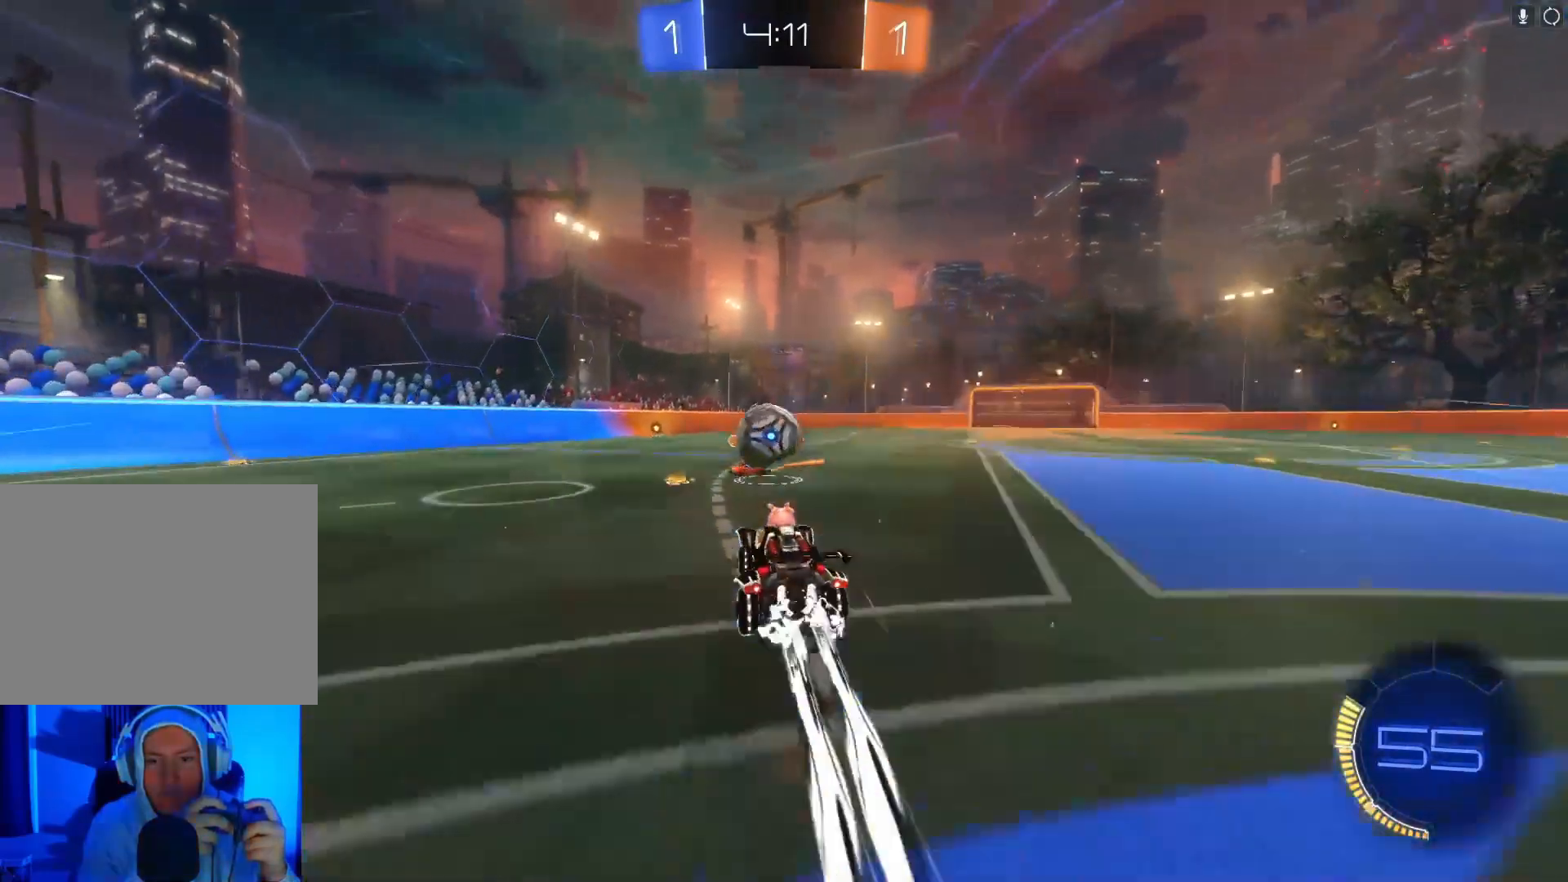
{"buttons": ["R2"], "left_stick": "left", "events": [[33, "A", "up"], [67, "left_stick", "up"], [200, "A", "down"], [200, "left_stick", "left"], [333, "A", "up"], [333, "B", "up"]]}
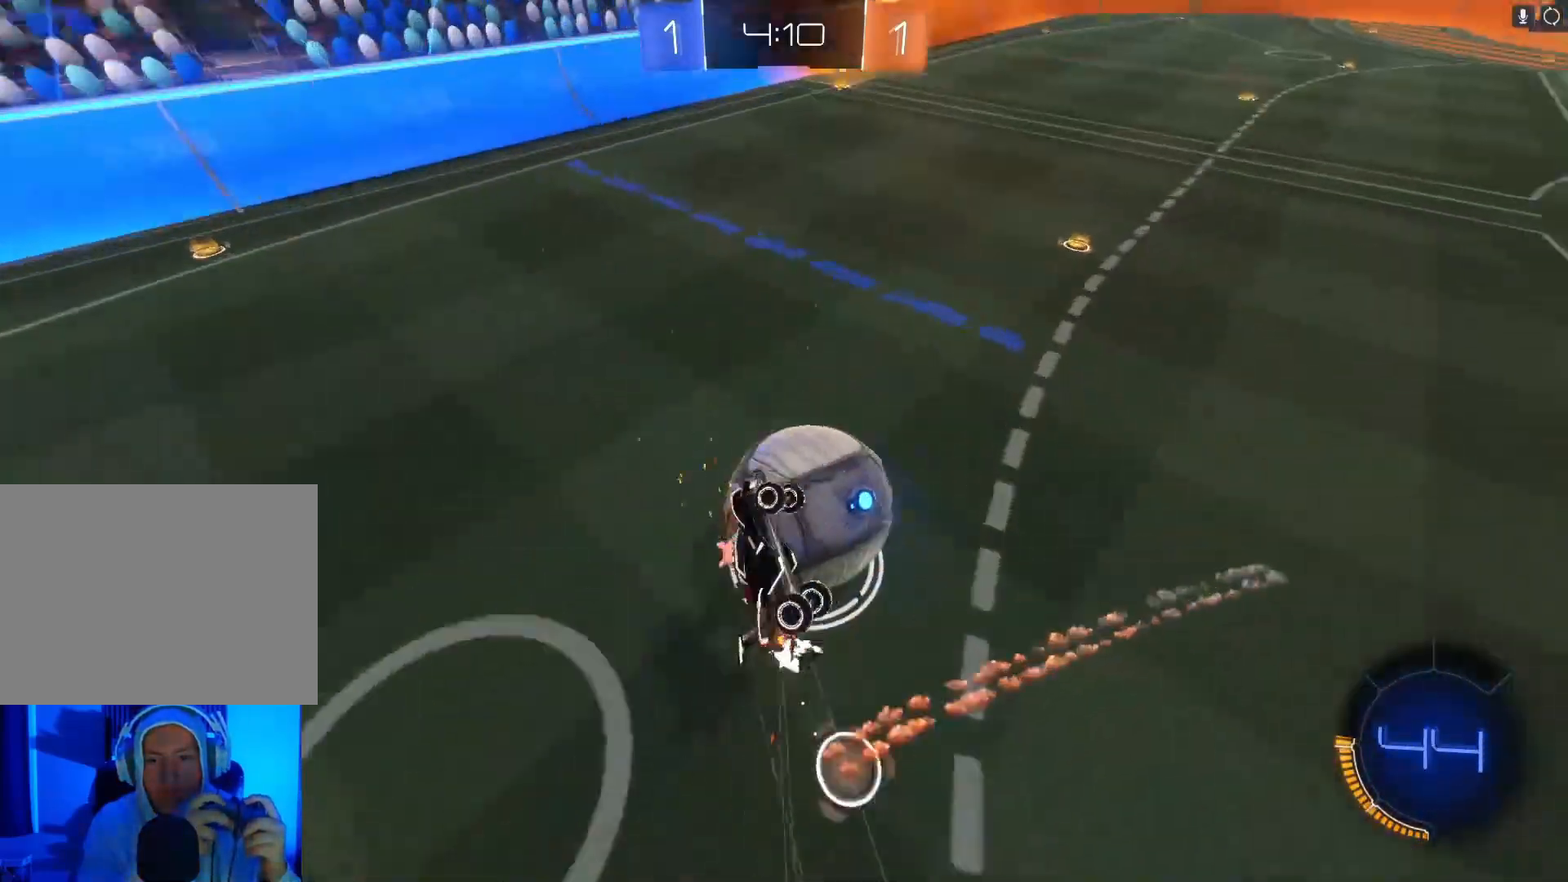
{"buttons": ["R2"], "left_stick": "up", "events": [[167, "left_stick", "center"], [500, "left_stick", "up"]]}
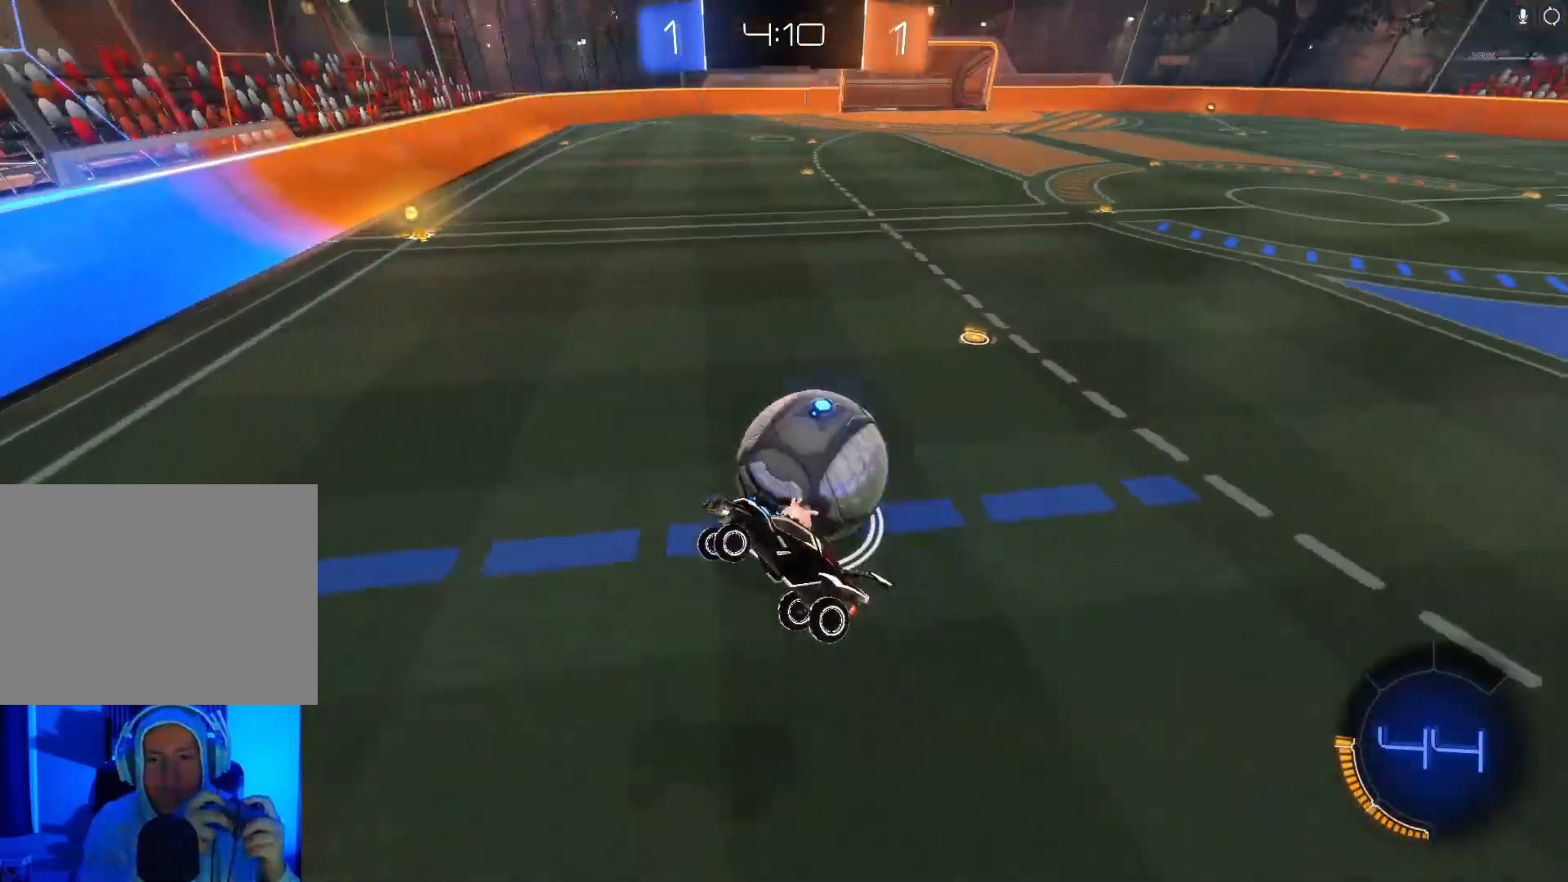
{"buttons": ["R2"], "left_stick": "center", "events": [[100, "left_stick", "right"], [333, "left_stick", "center"]]}
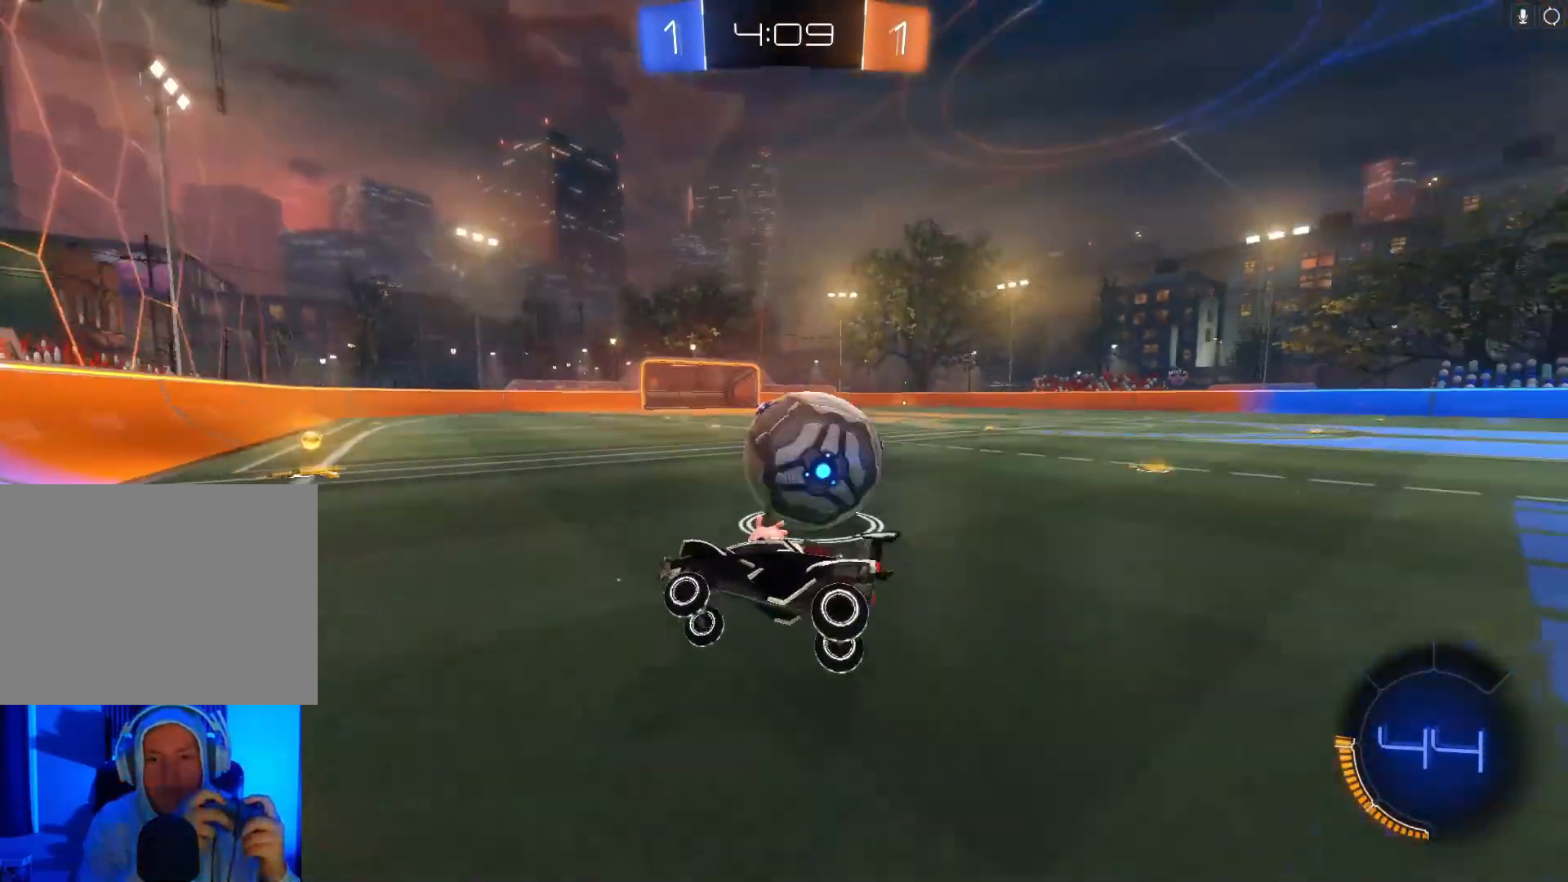
{"buttons": ["L2"], "left_stick": "right", "events": [[200, "B", "down"], [200, "left_stick", "right"], [433, "B", "up"], [467, "L2", "down"], [500, "R2", "up"]]}